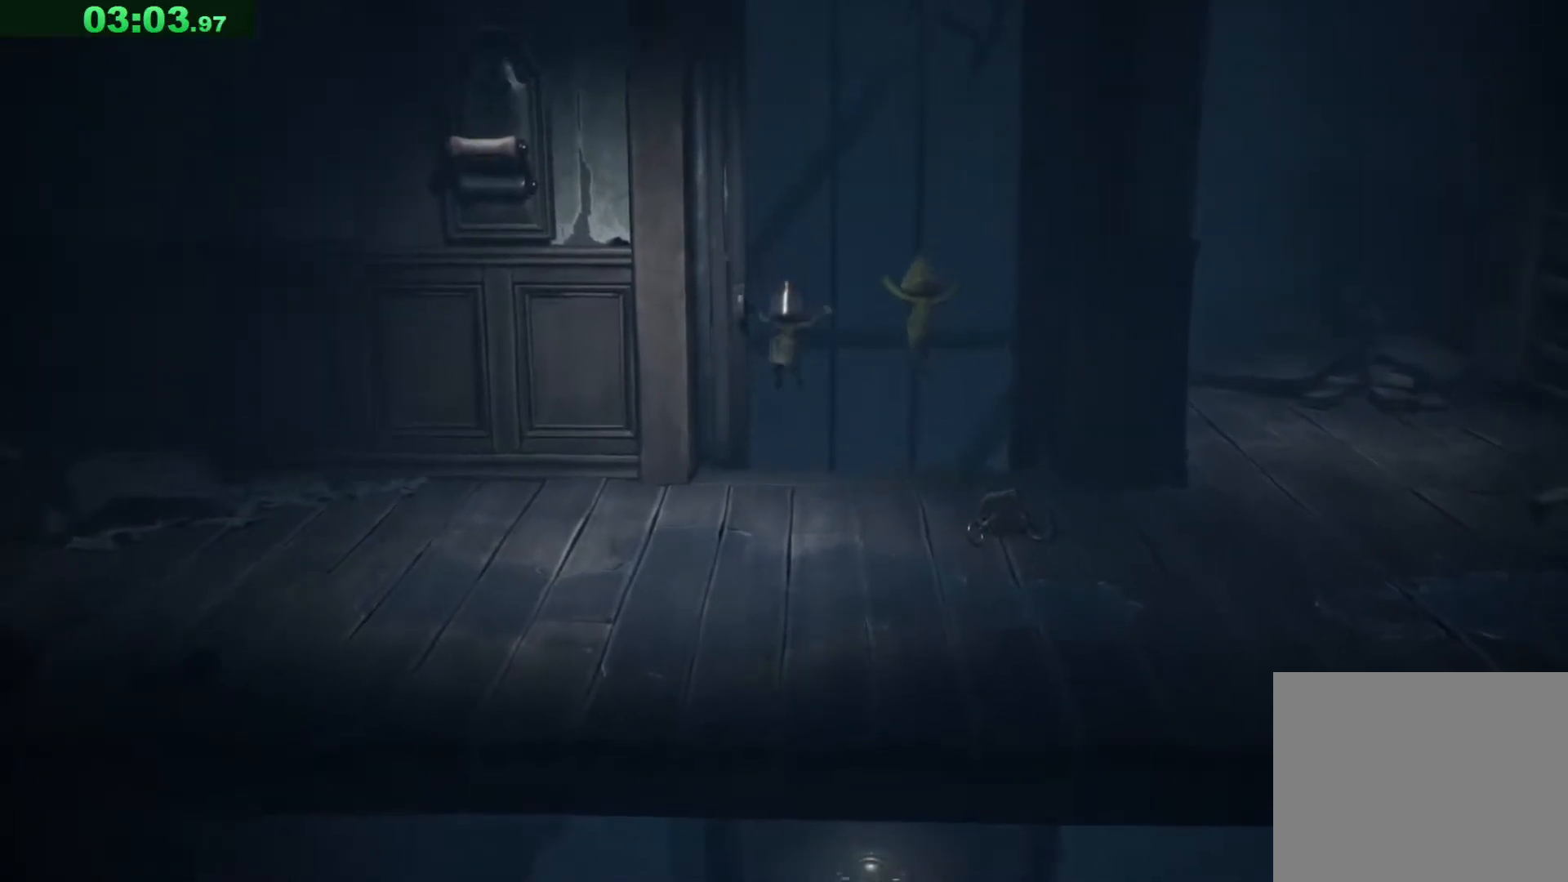
Gameplay with keyboard; each line is a JSON object with the keys held at the frame after it. "events" lists presses ("down") and releases ("up") of "a", "ctrl", "d", "e", "q", "s", "shift", "space" and "w" between this image and that frame as [ms after this image, input, new state], when the widget could be followed in between. No other keys are recorded. Mouse input is not recorded.
{"keys": [], "events": [[200, "space", "up"]]}
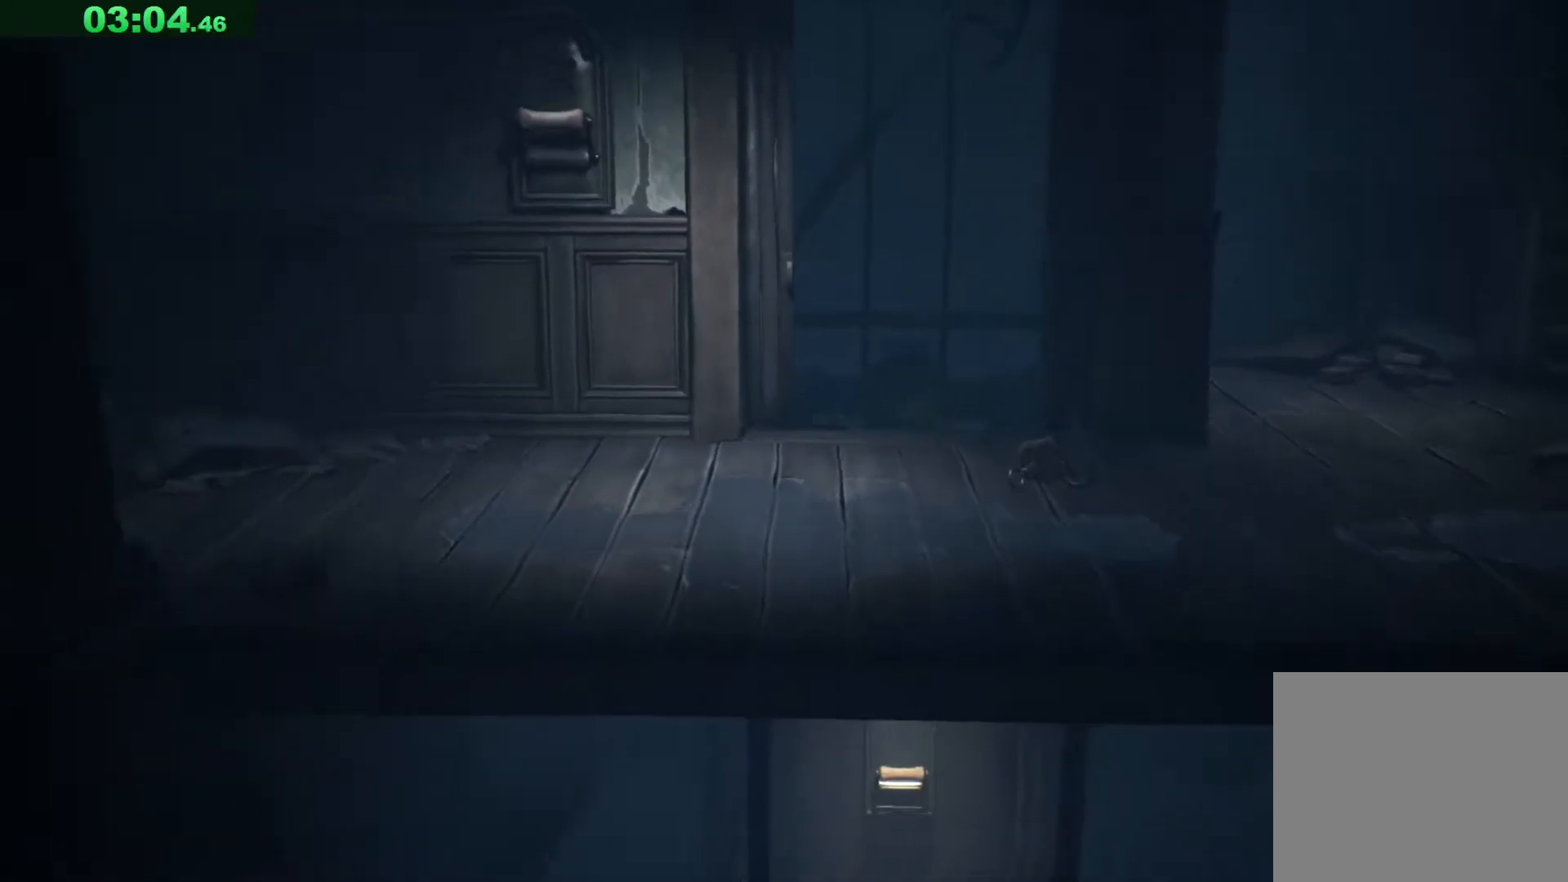
{"keys": ["d"], "events": [[467, "d", "down"]]}
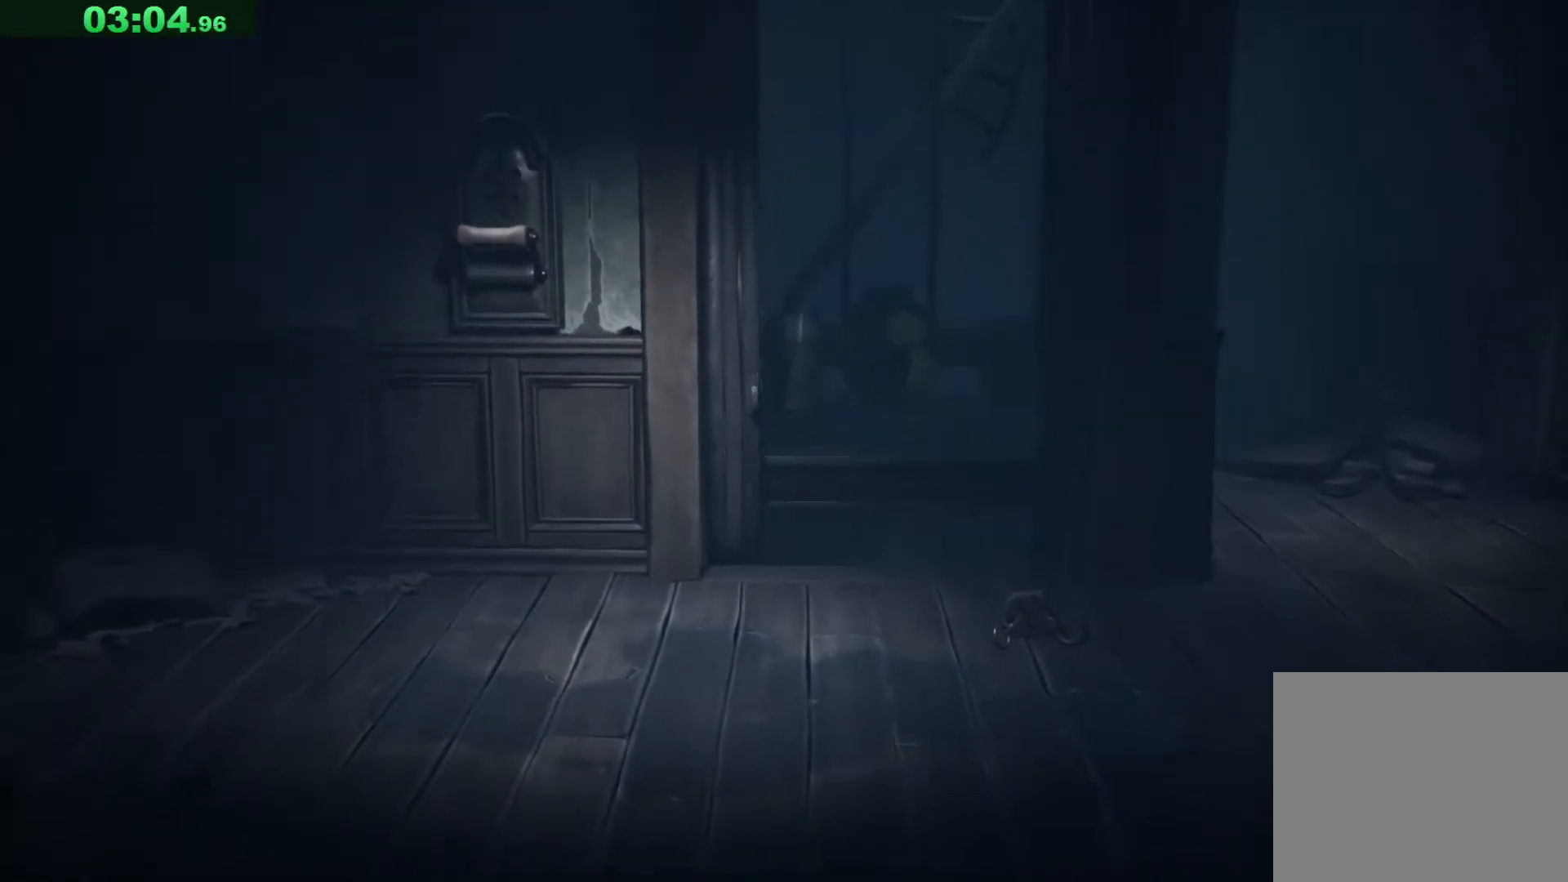
{"keys": ["d", "space"], "events": [[350, "space", "down"]]}
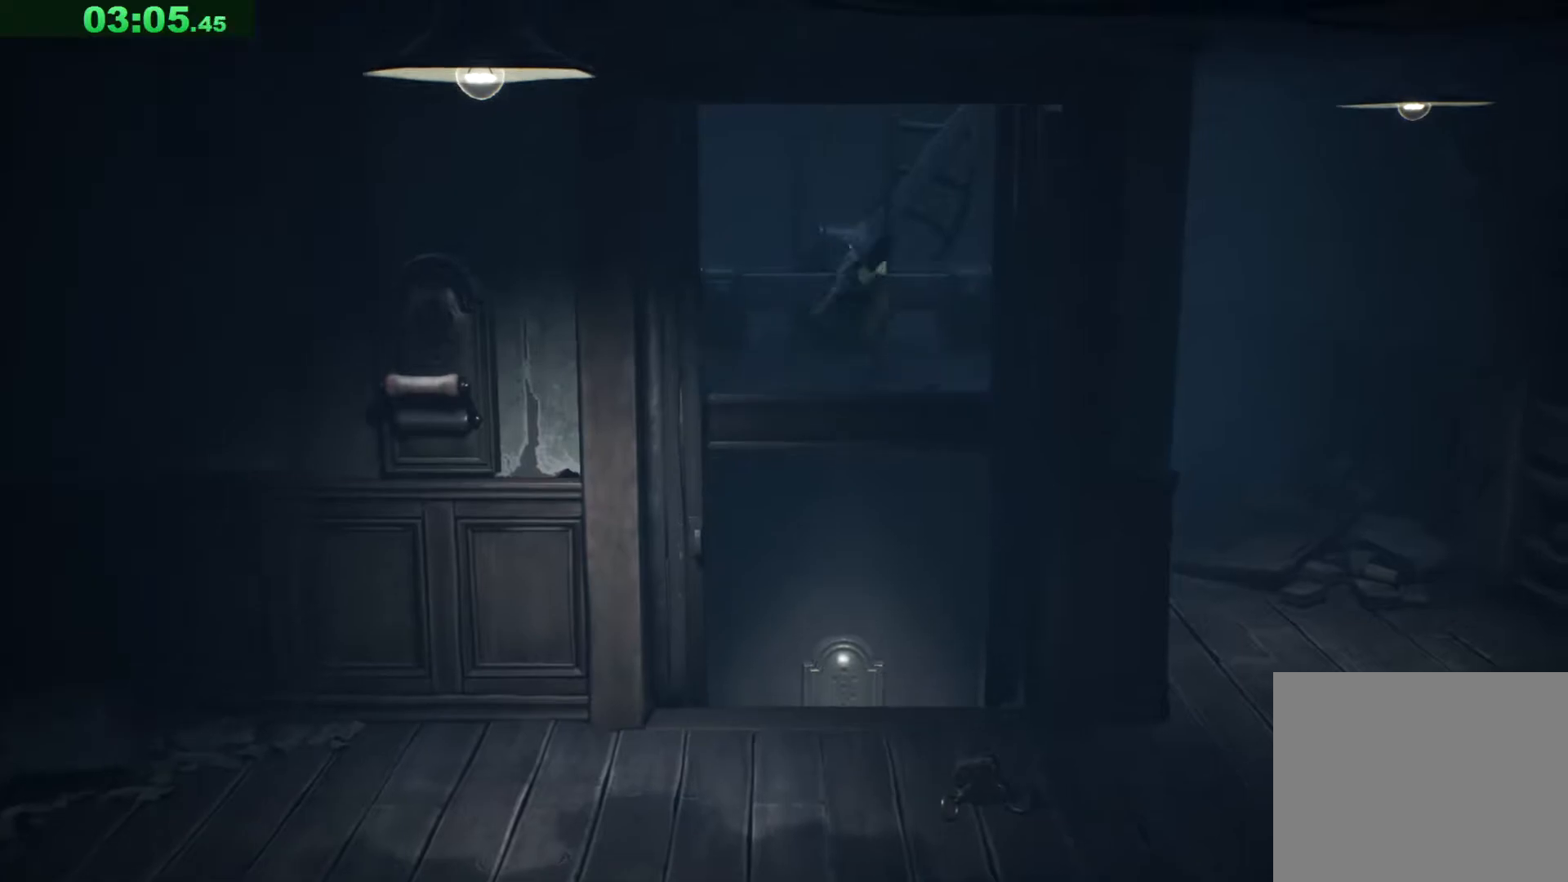
{"keys": ["d", "space"], "events": []}
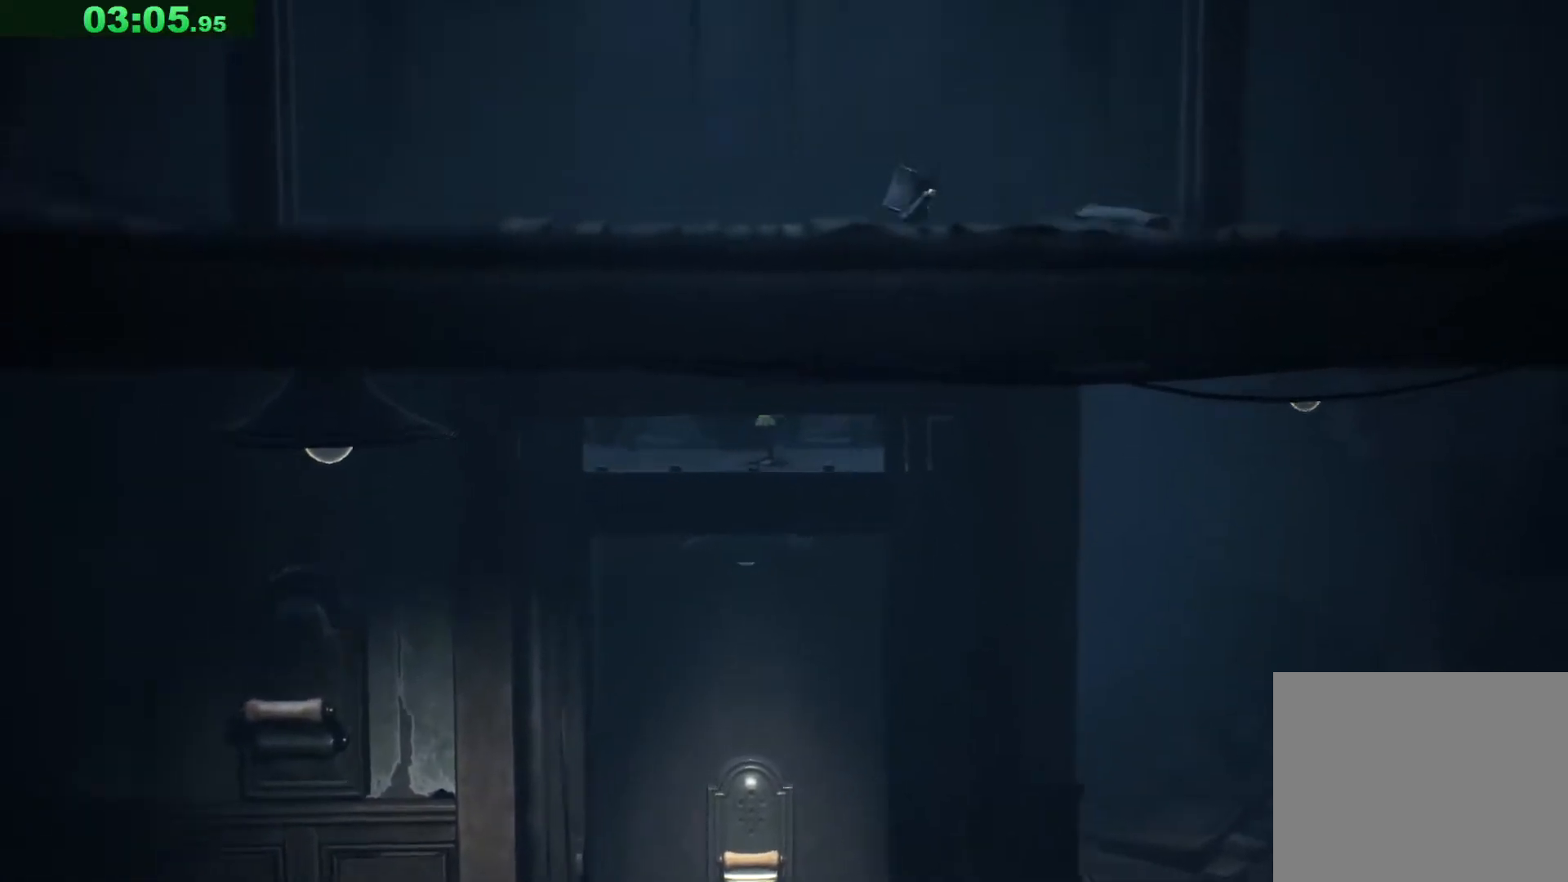
{"keys": ["d", "s"], "events": [[50, "s", "down"], [183, "space", "up"]]}
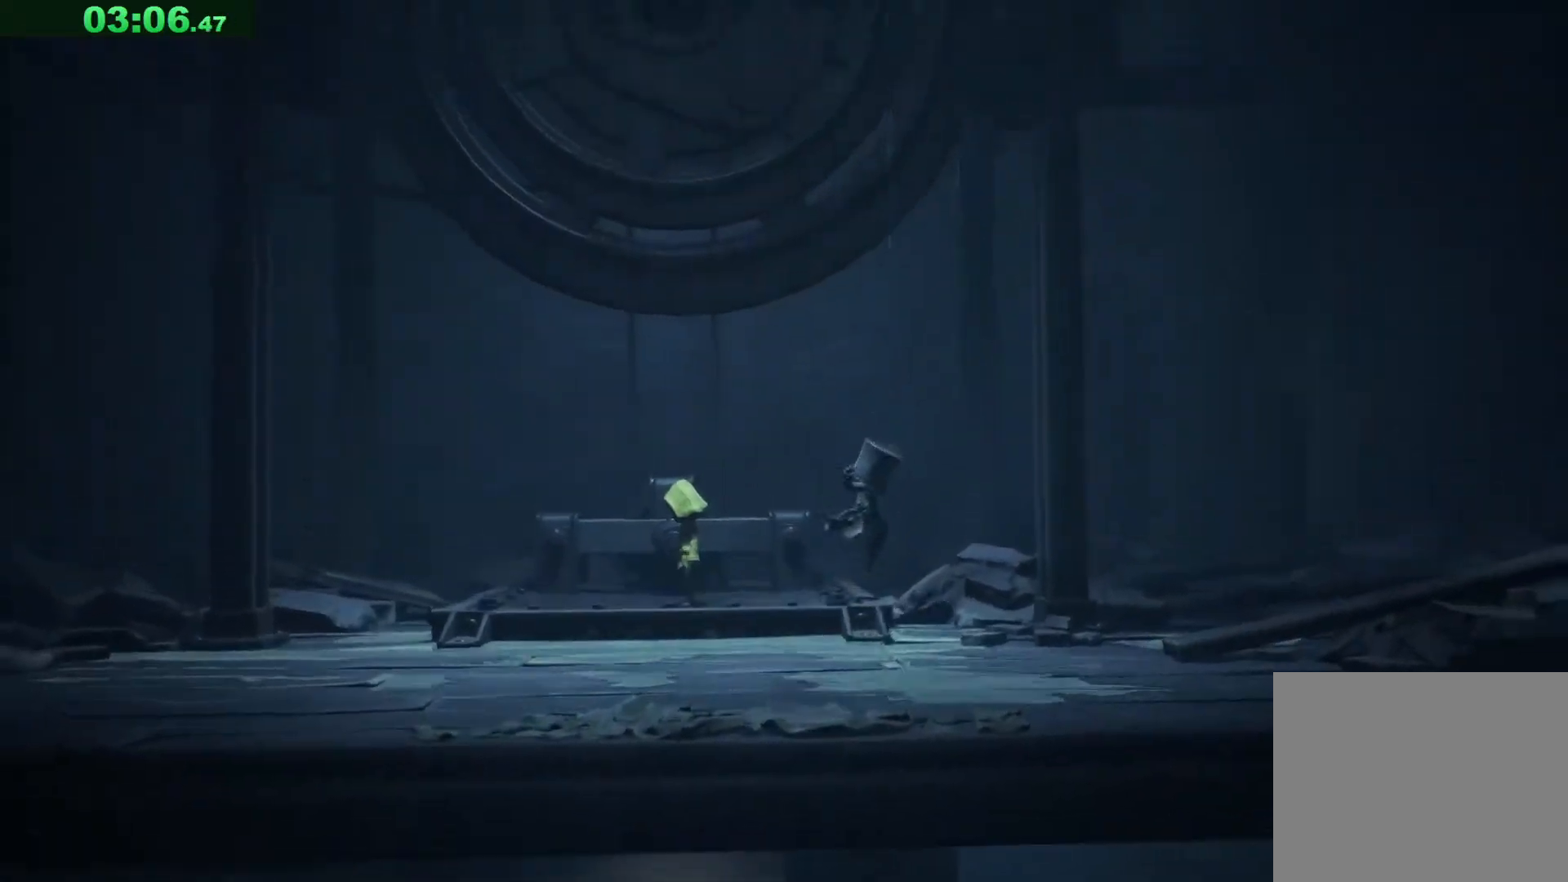
{"keys": ["d", "s"], "events": []}
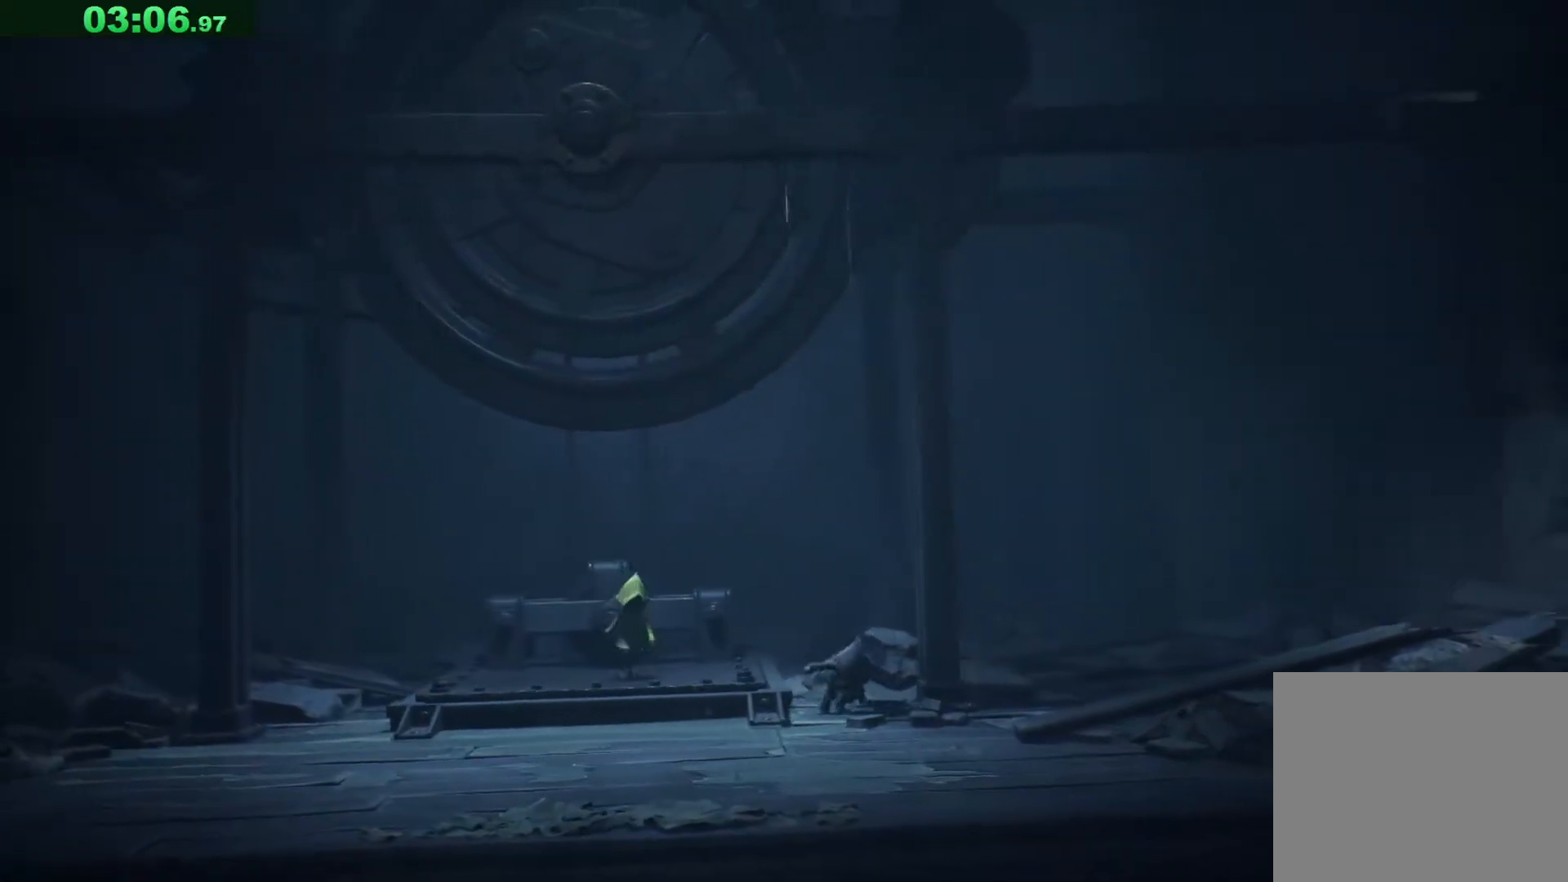
{"keys": ["d", "s"], "events": []}
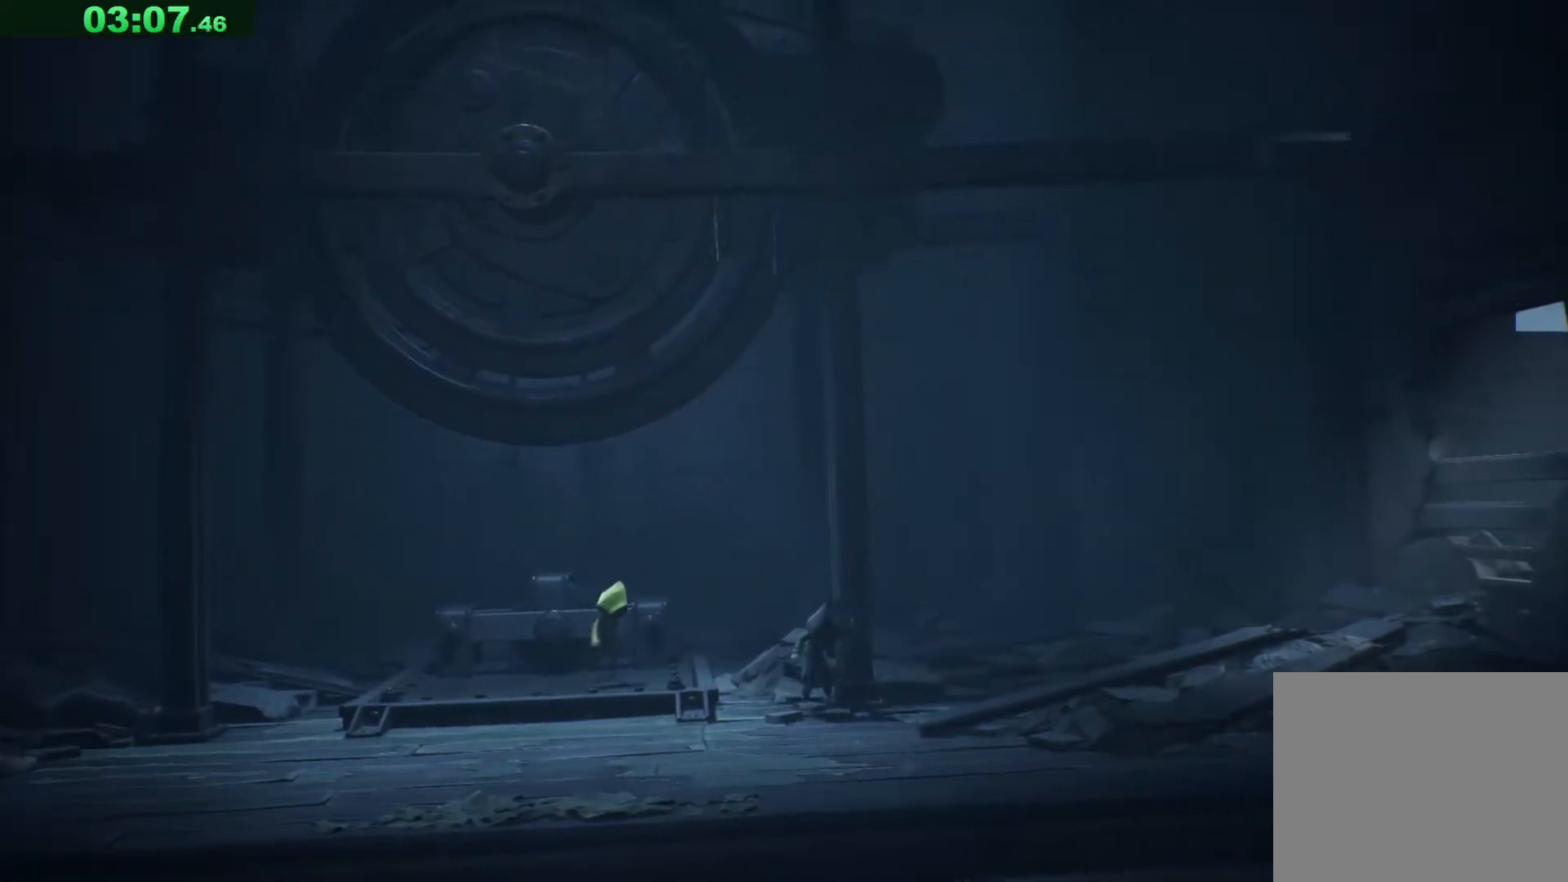
{"keys": ["s"], "events": [[167, "d", "up"]]}
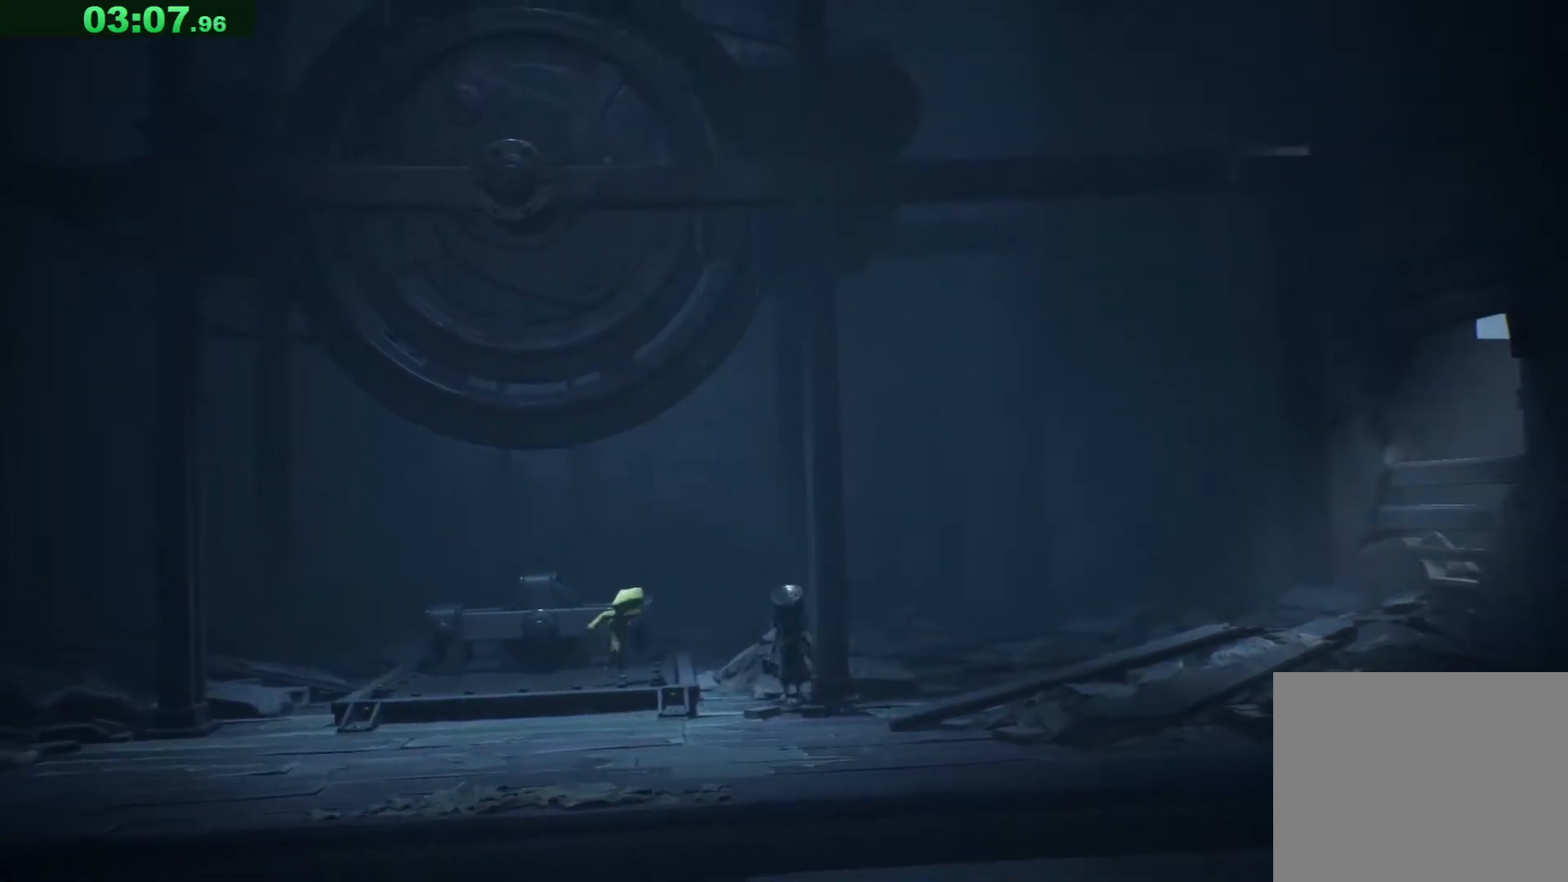
{"keys": ["s"], "events": []}
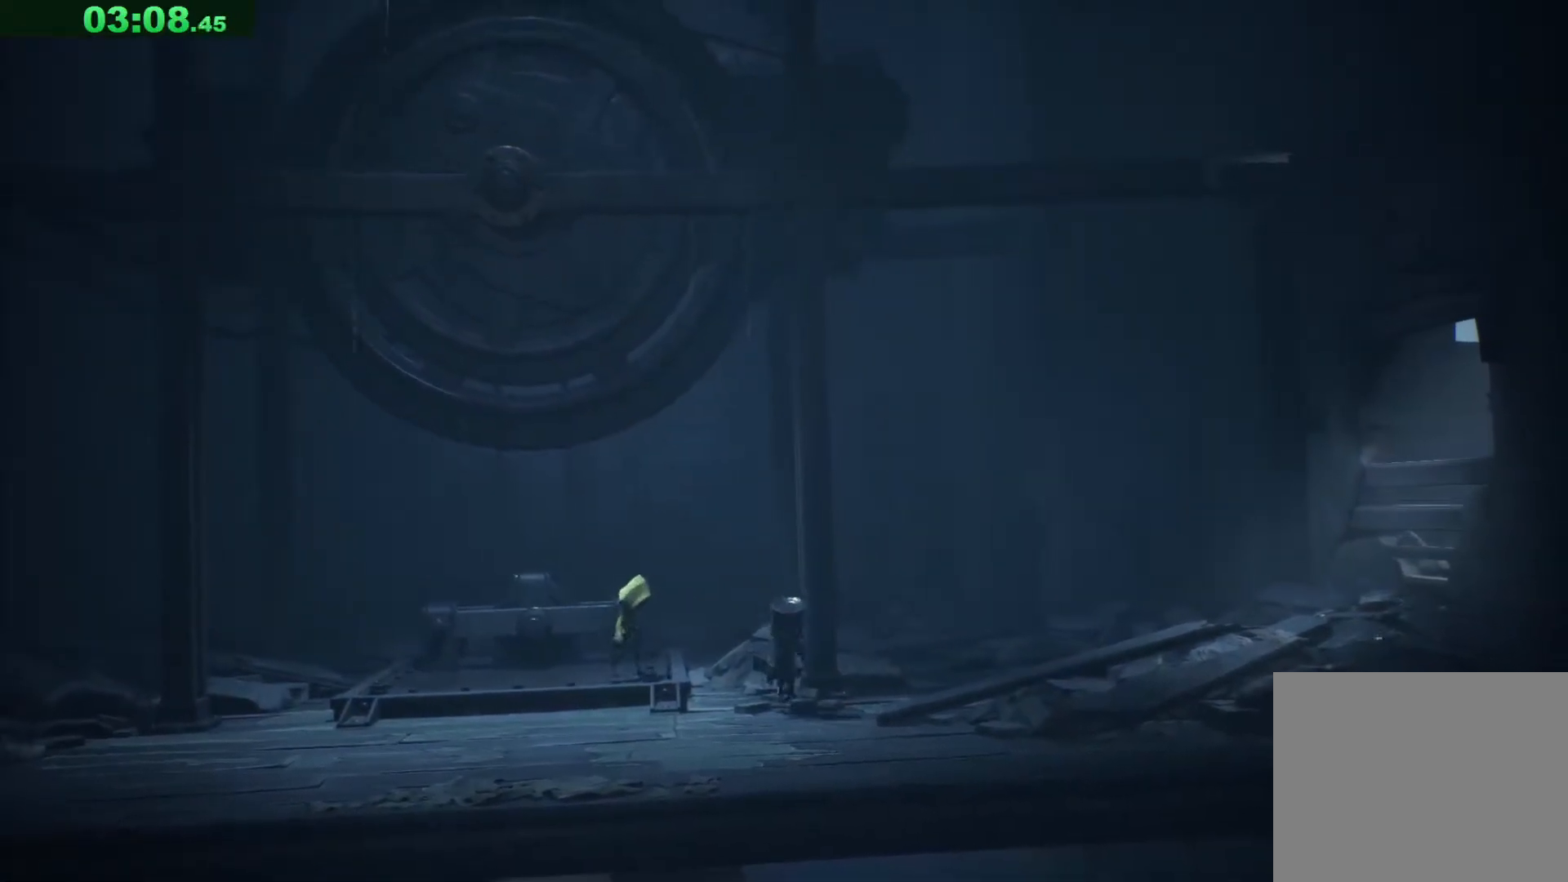
{"keys": ["d"], "events": [[100, "d", "down"], [217, "s", "up"]]}
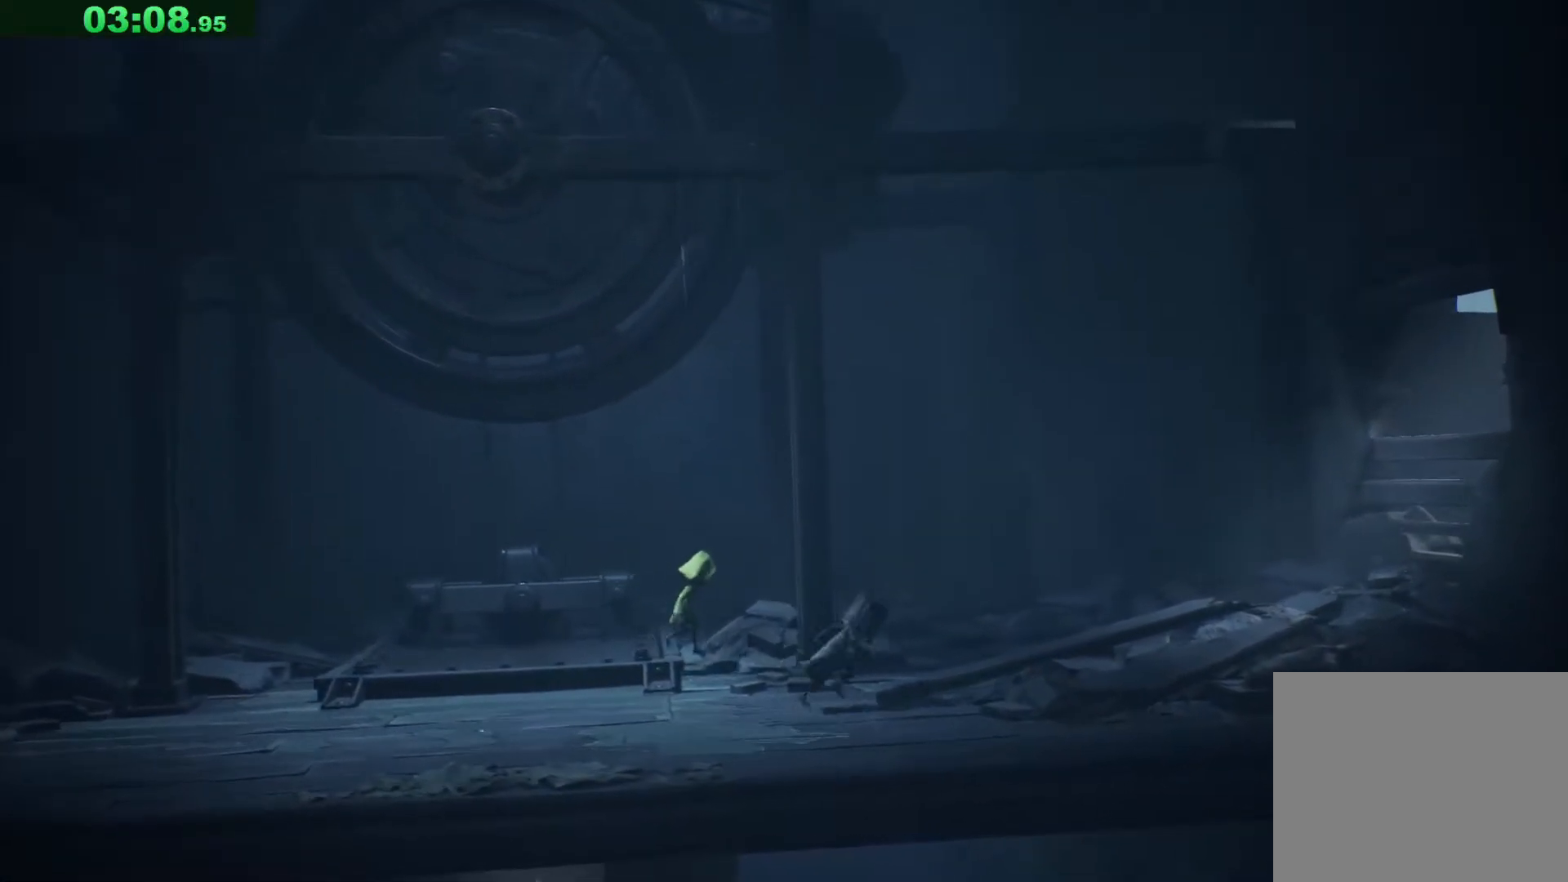
{"keys": ["d", "space"], "events": [[333, "space", "down"]]}
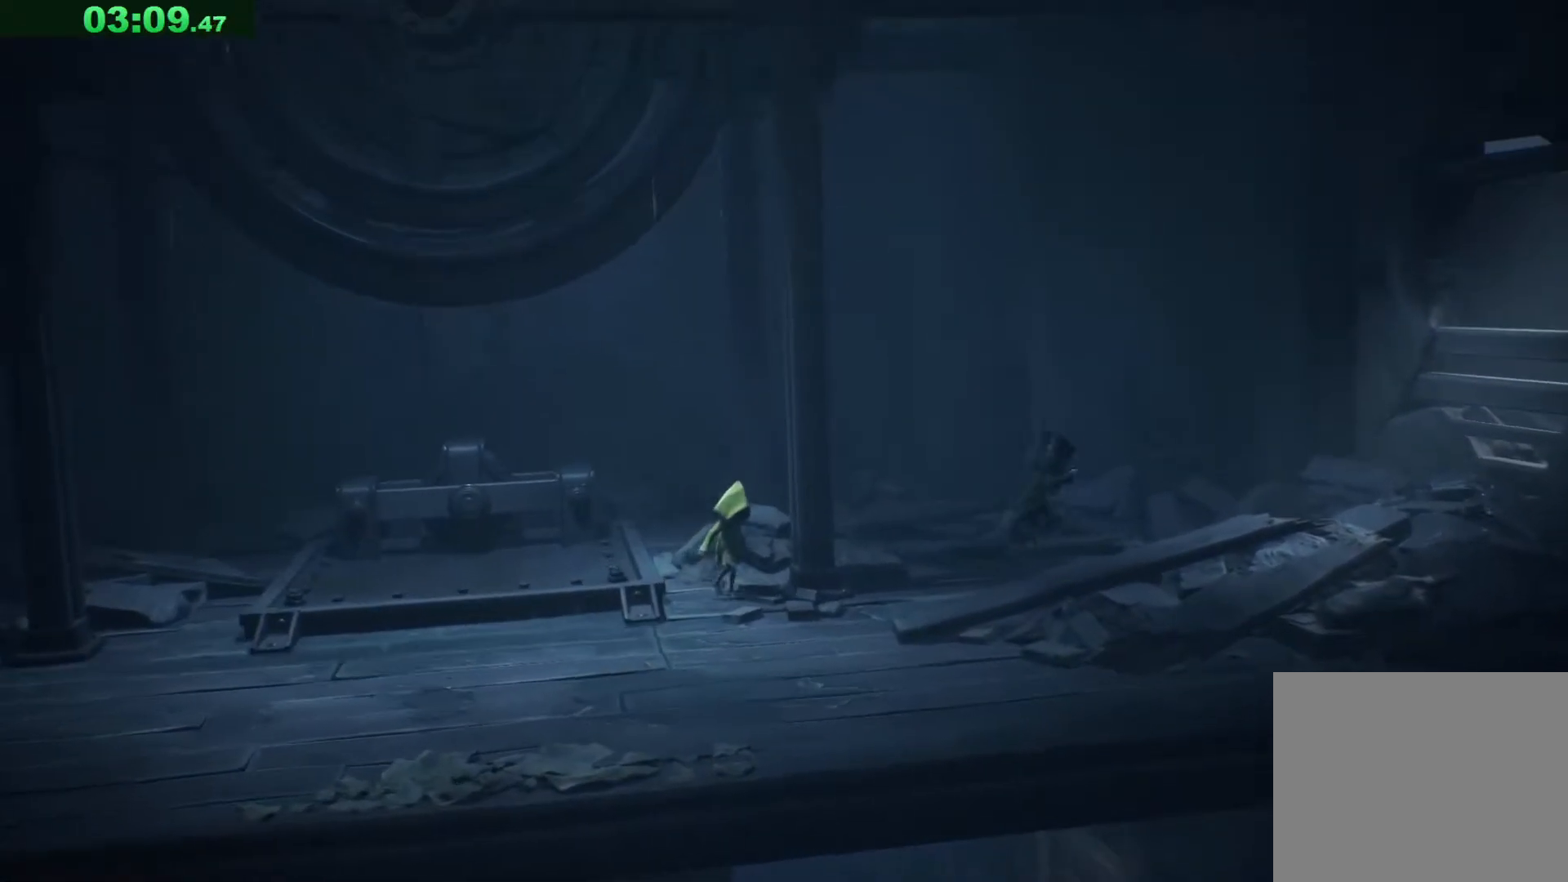
{"keys": ["d"], "events": [[117, "s", "down"], [233, "s", "up"], [500, "space", "up"]]}
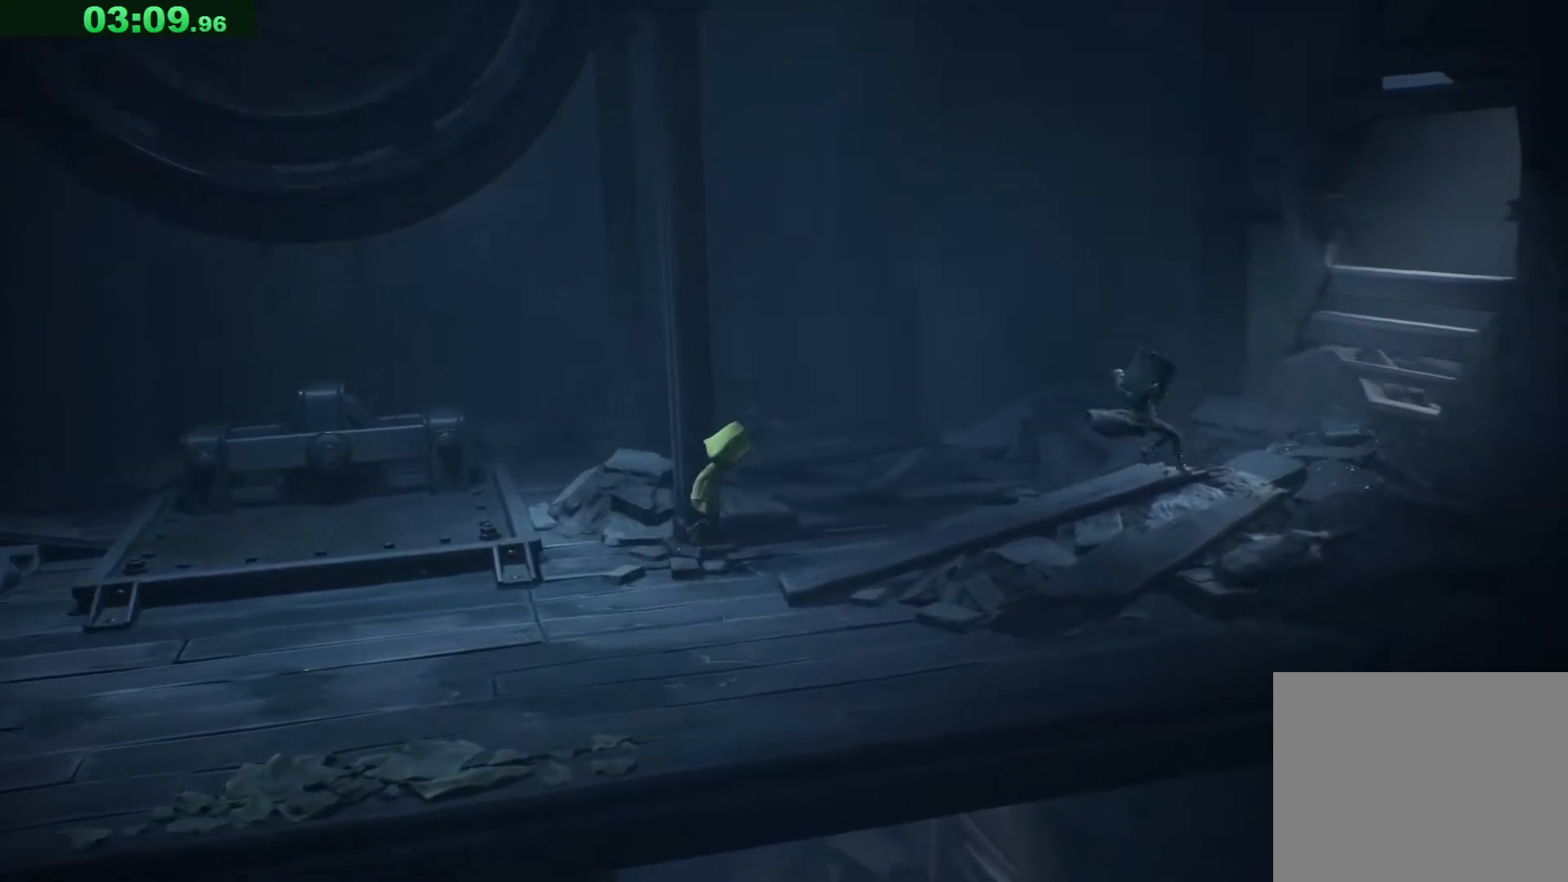
{"keys": ["d", "space", "w"], "events": [[117, "space", "down"], [400, "w", "down"]]}
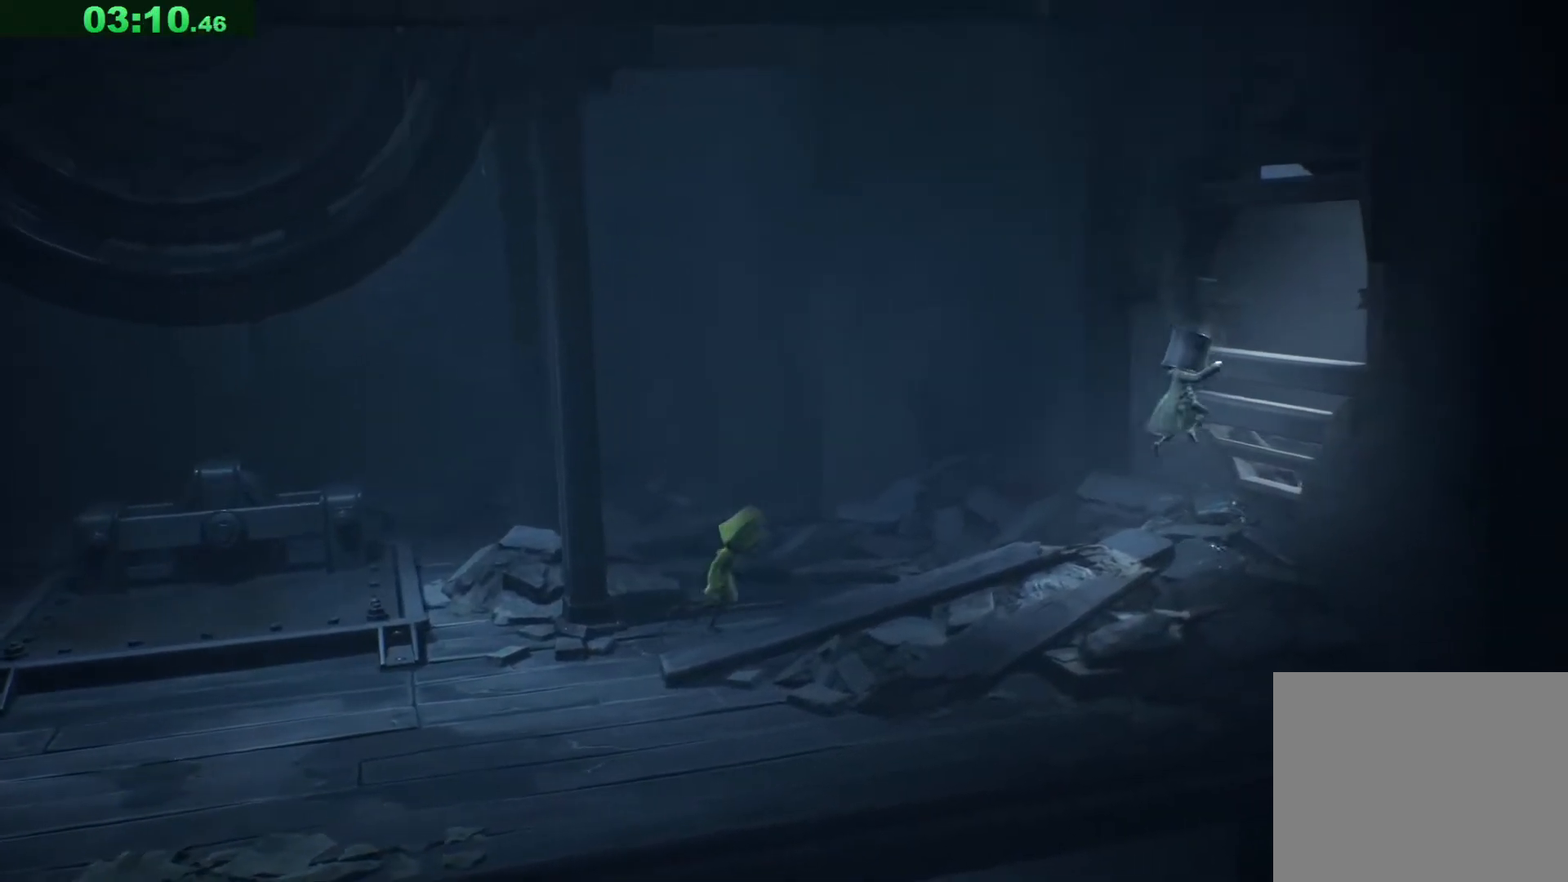
{"keys": ["space", "w"], "events": [[33, "d", "up"]]}
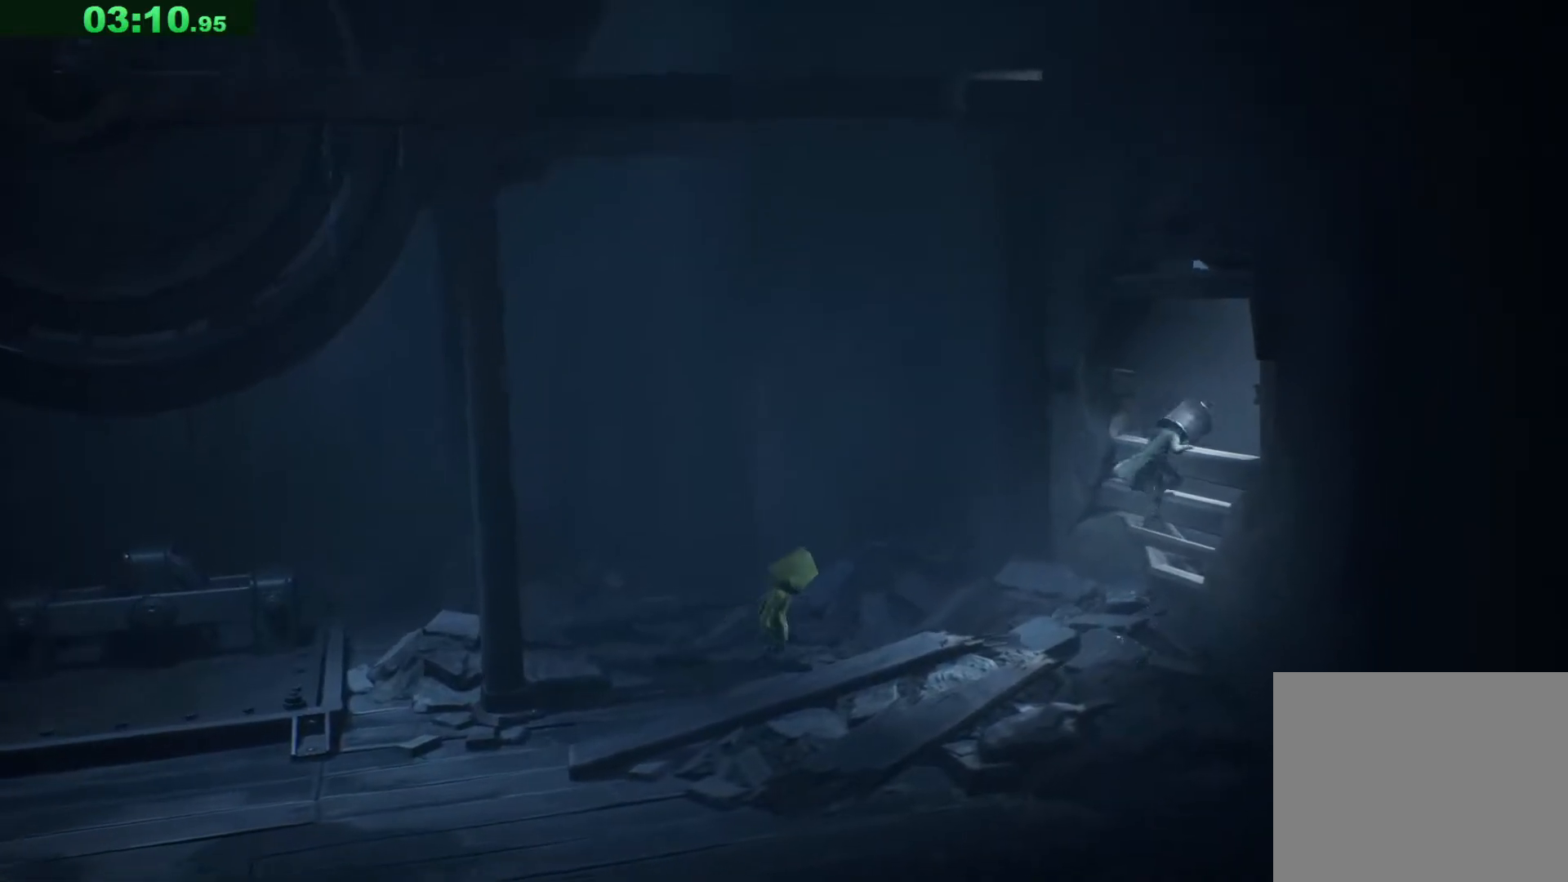
{"keys": ["d"], "events": [[50, "space", "up"], [83, "d", "down"], [133, "w", "up"]]}
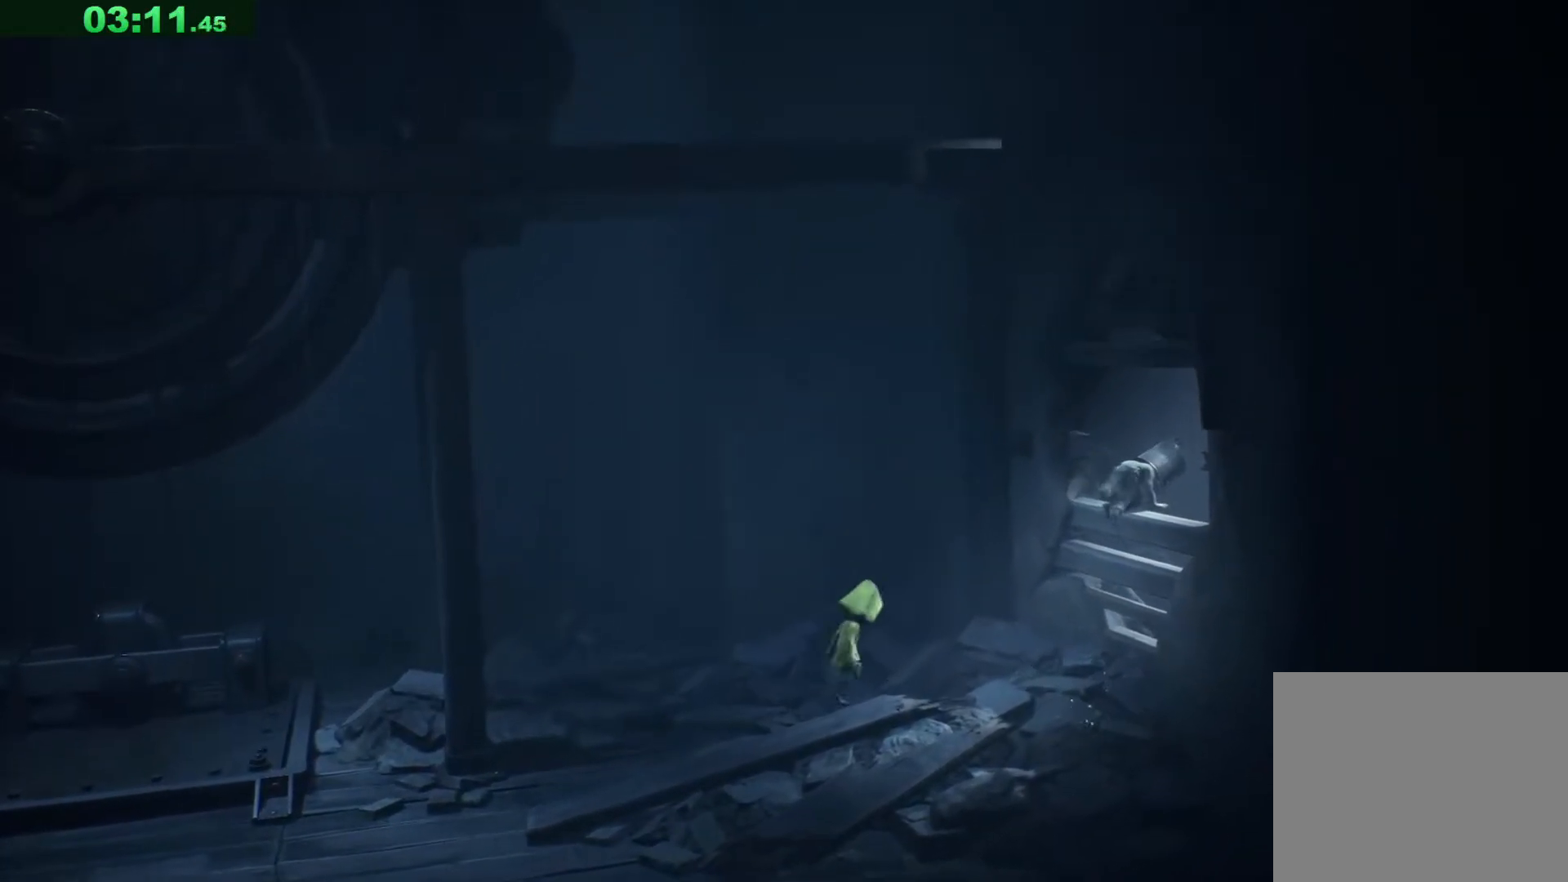
{"keys": ["d"], "events": []}
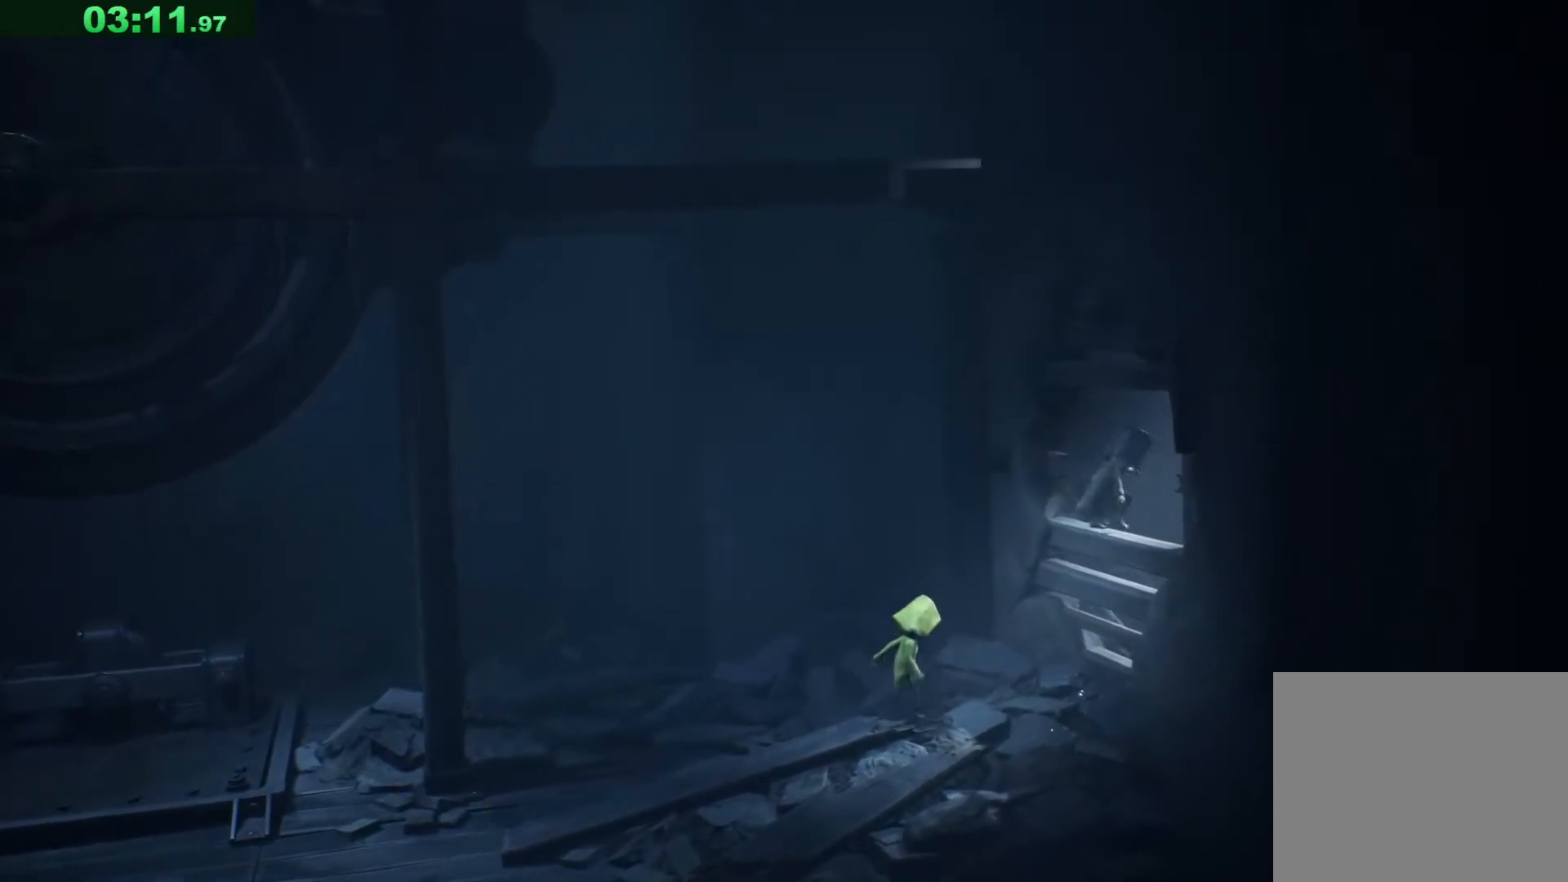
{"keys": ["d"], "events": []}
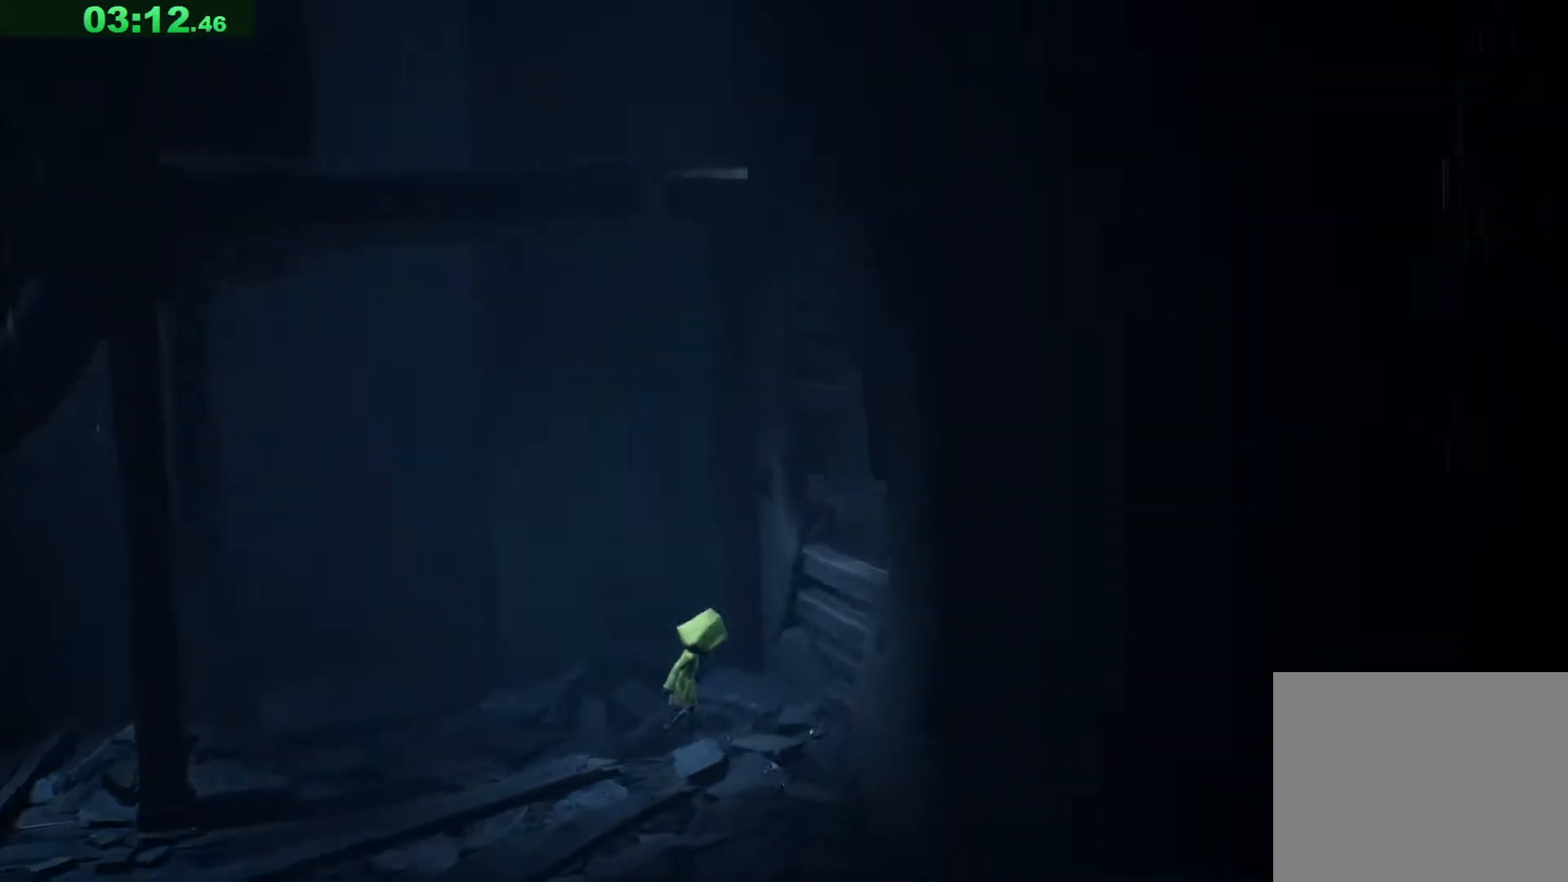
{"keys": ["d"], "events": []}
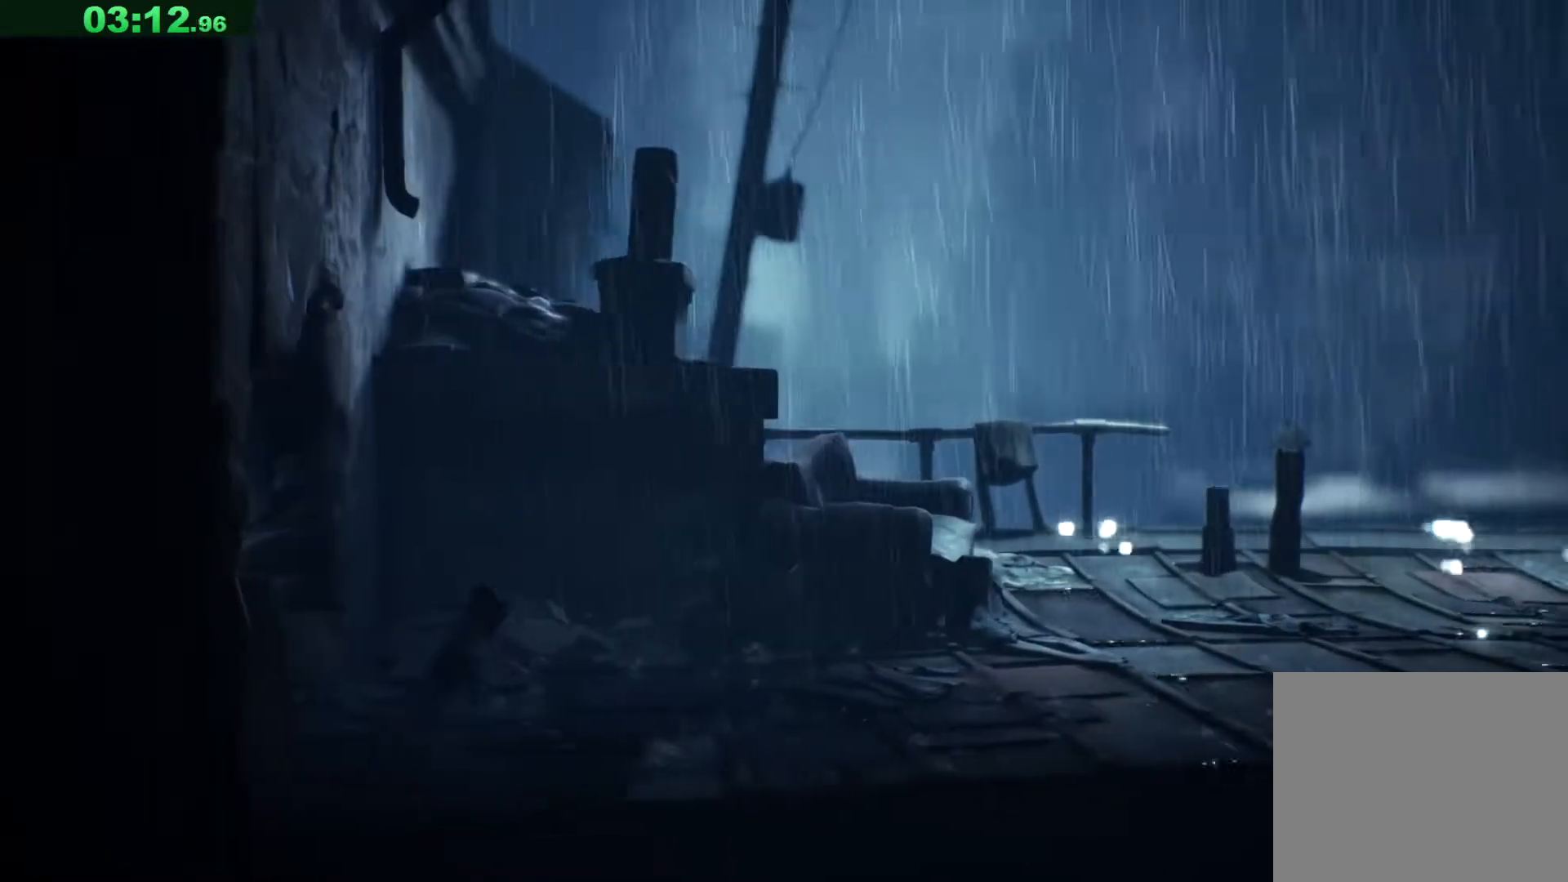
{"keys": ["d", "space"], "events": [[317, "space", "down"]]}
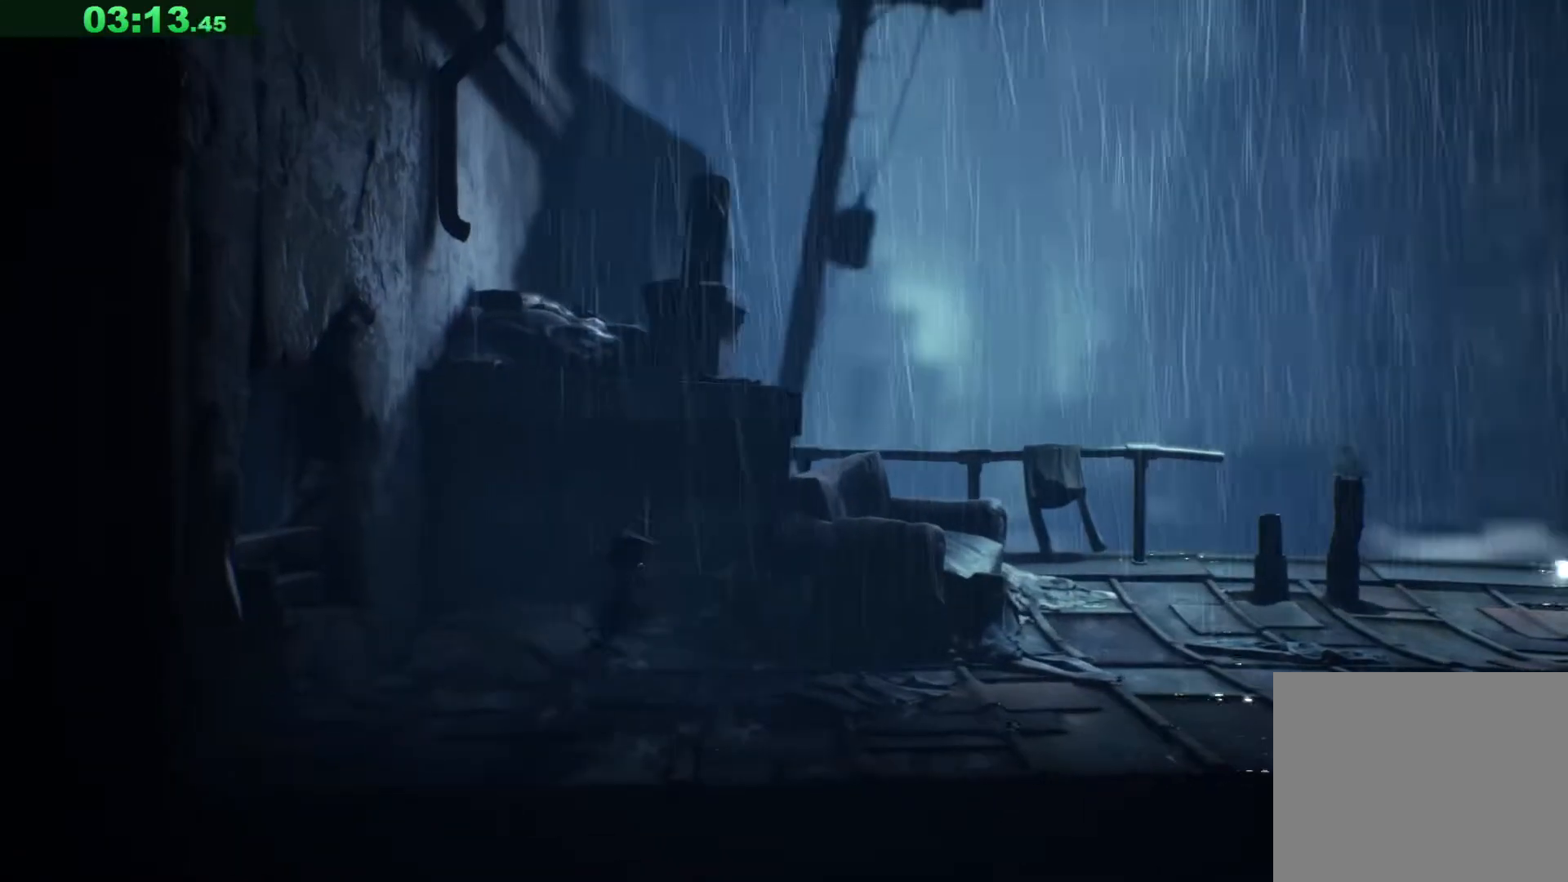
{"keys": ["d", "space"], "events": []}
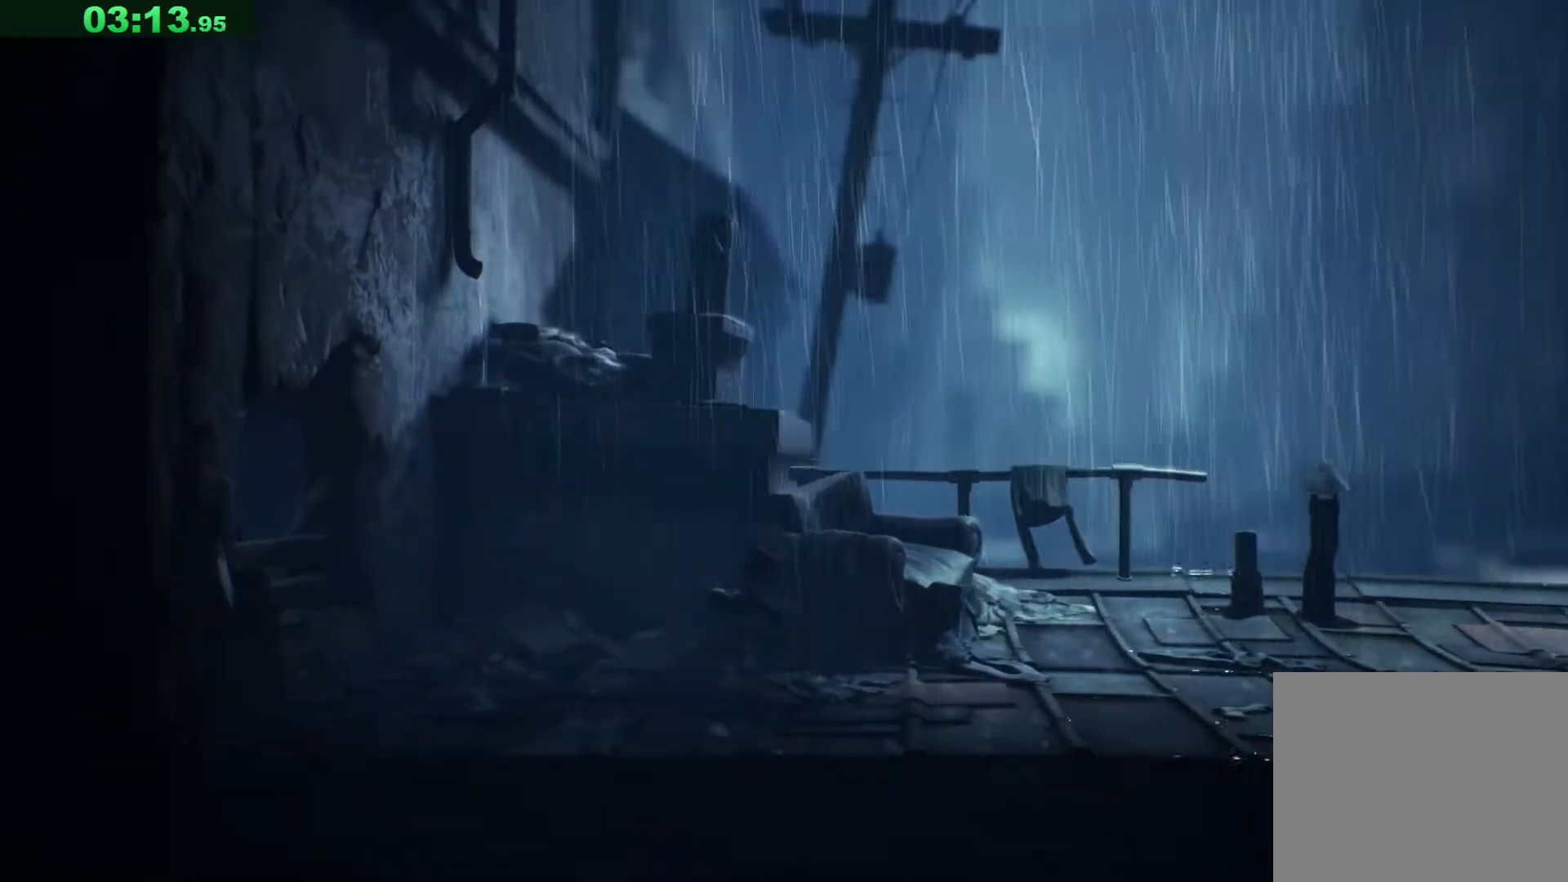
{"keys": ["d", "space"], "events": [[50, "space", "up"], [167, "space", "down"]]}
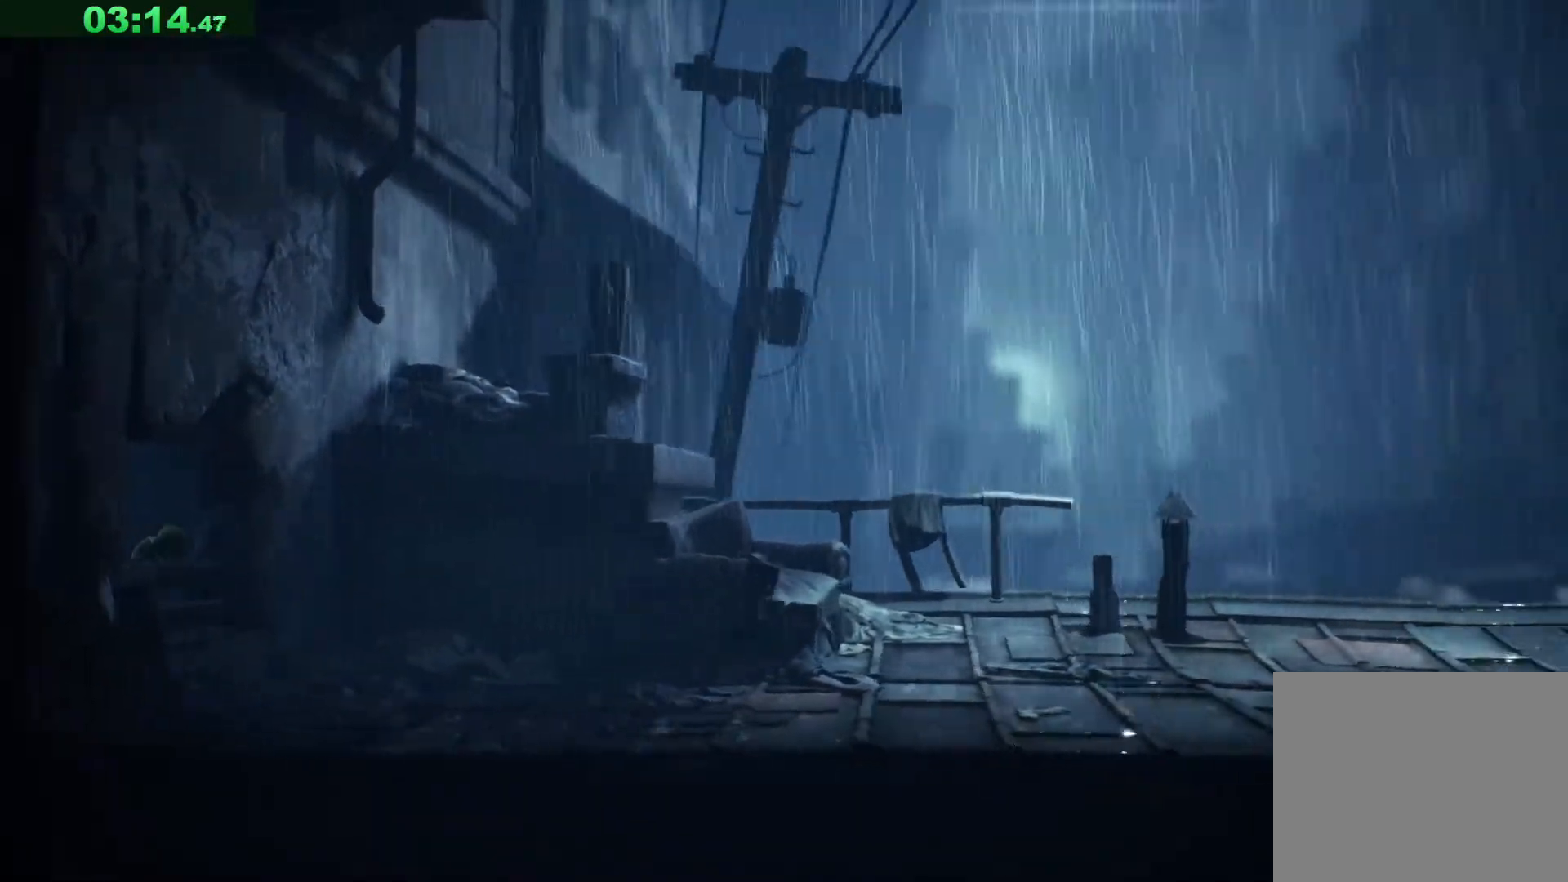
{"keys": ["d", "space"], "events": []}
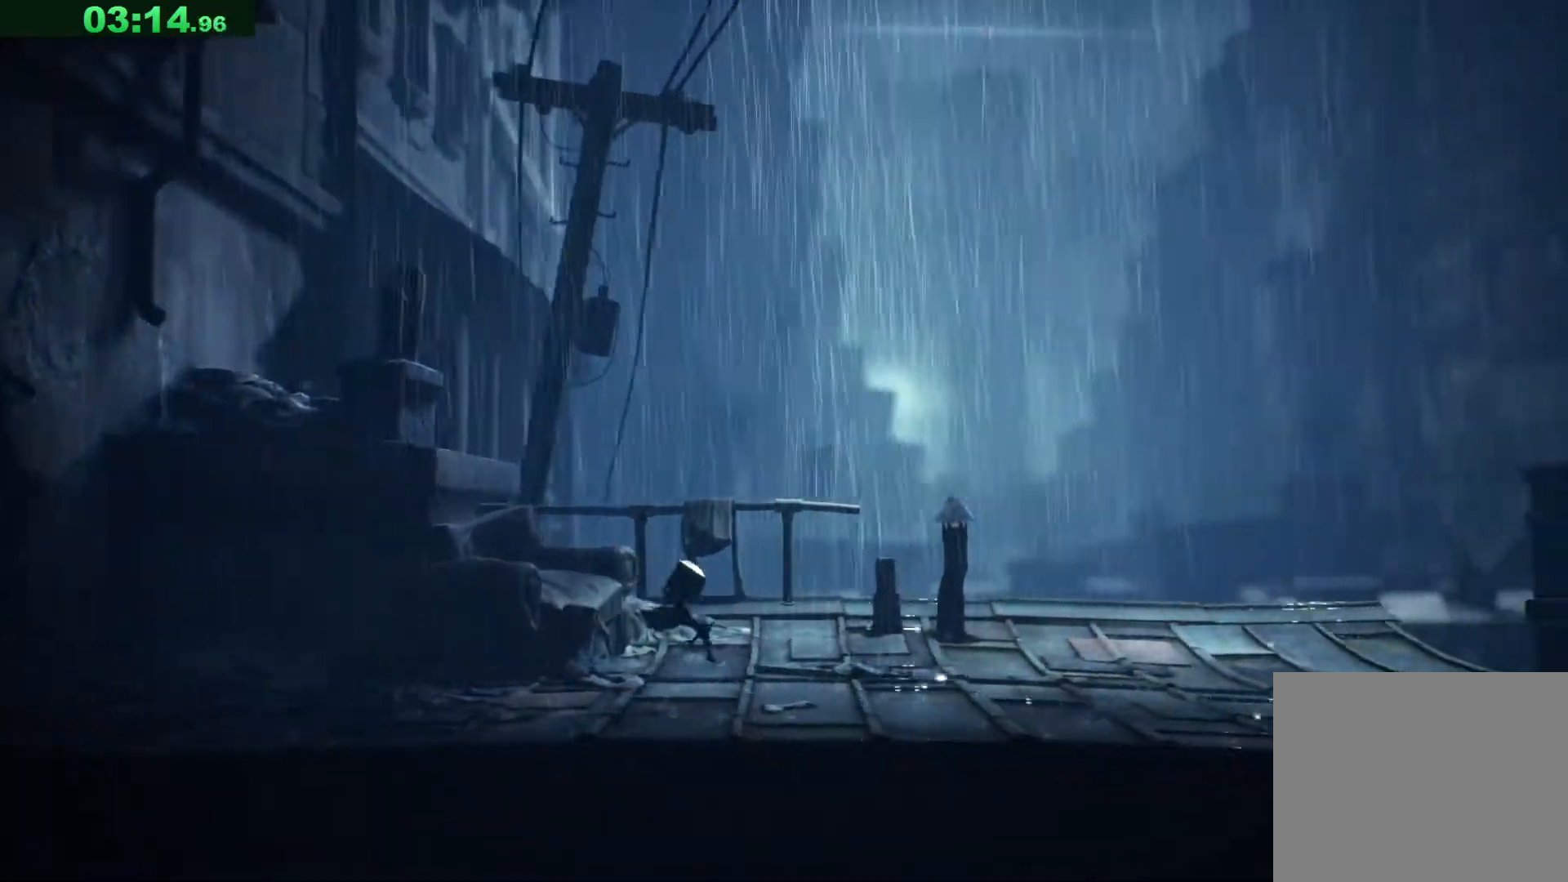
{"keys": ["d"], "events": [[217, "space", "up"]]}
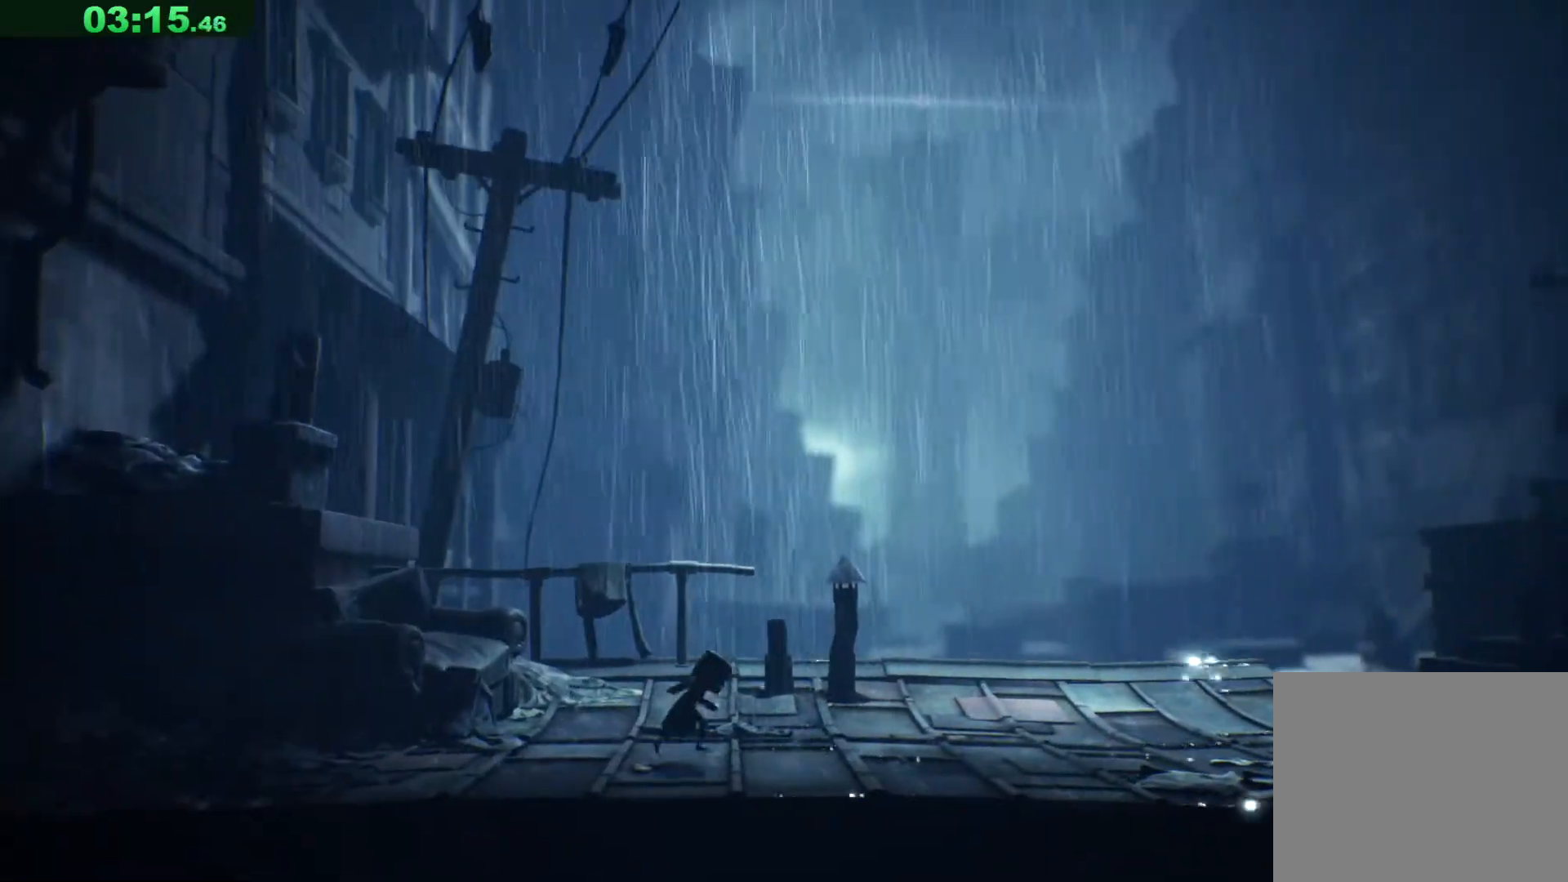
{"keys": ["d", "space"], "events": [[67, "space", "down"]]}
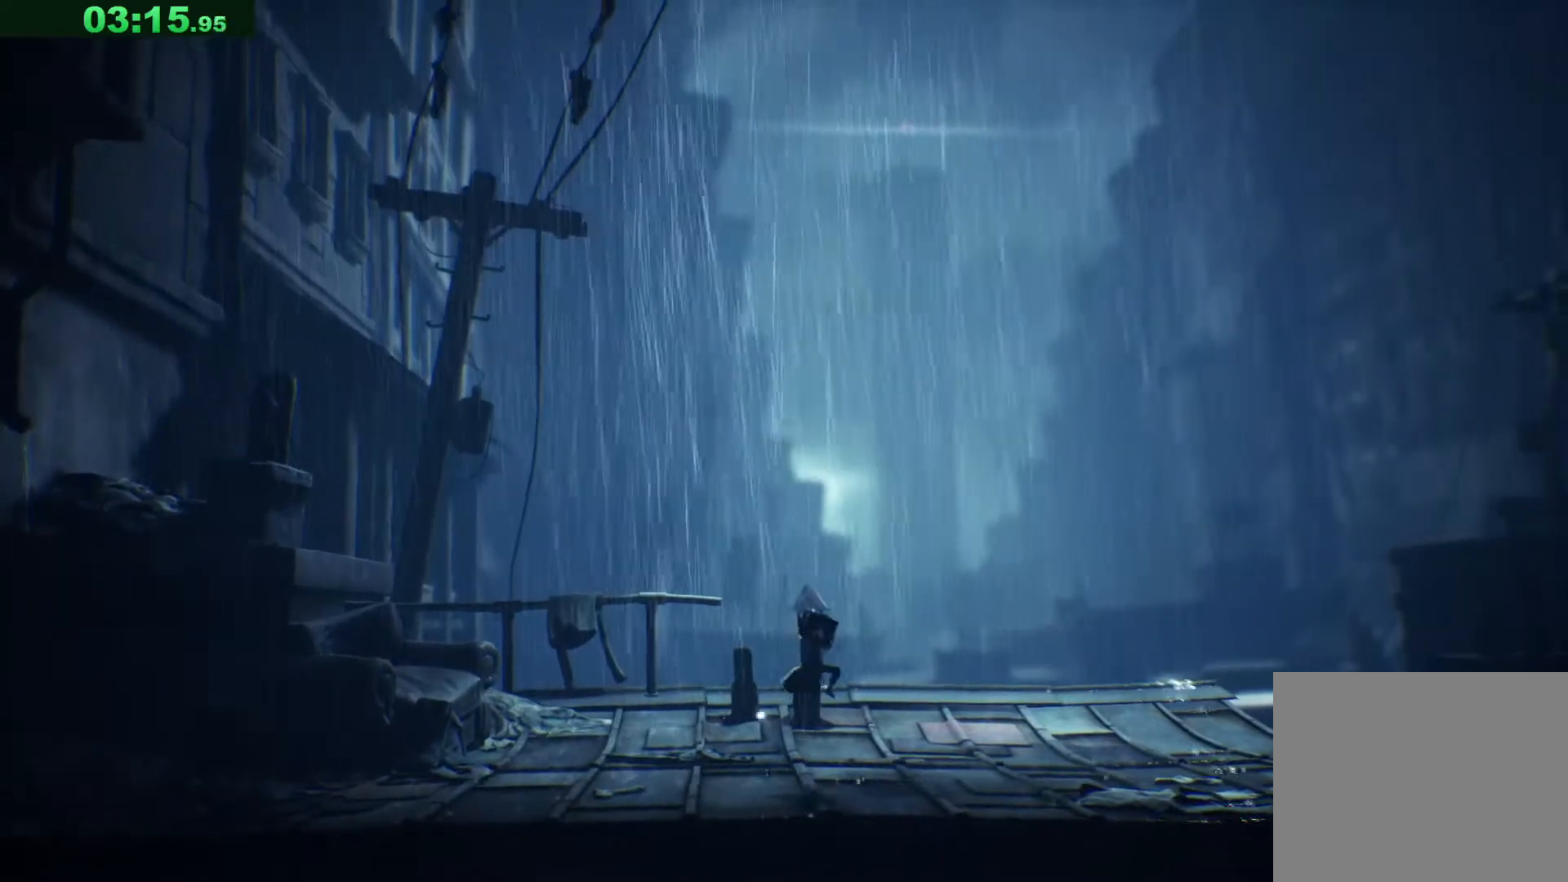
{"keys": ["d", "space"], "events": [[333, "space", "up"], [467, "space", "down"]]}
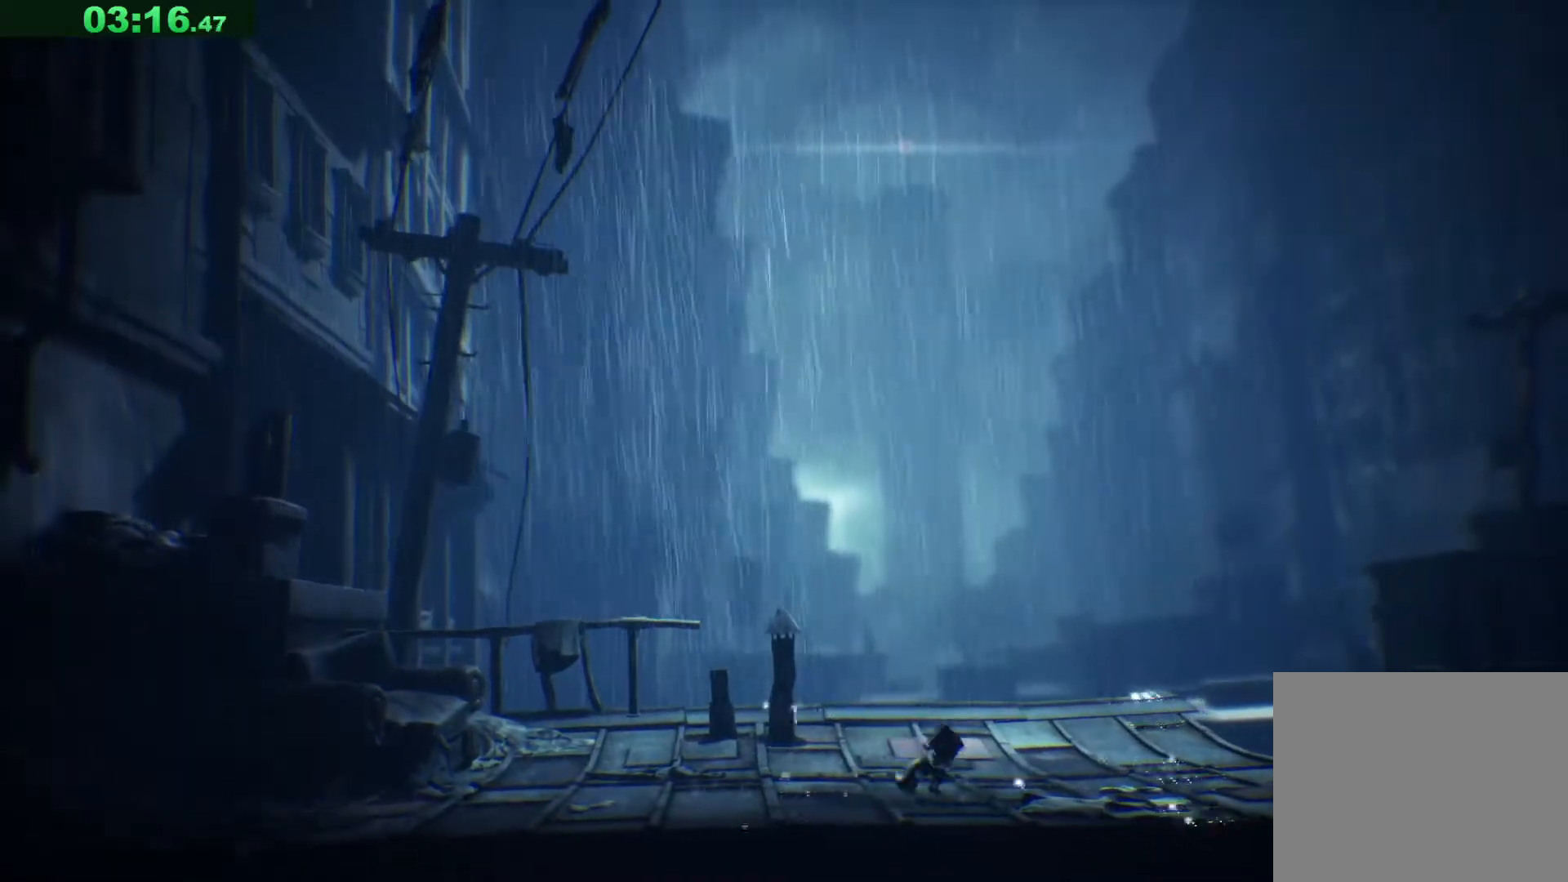
{"keys": ["d", "space"], "events": []}
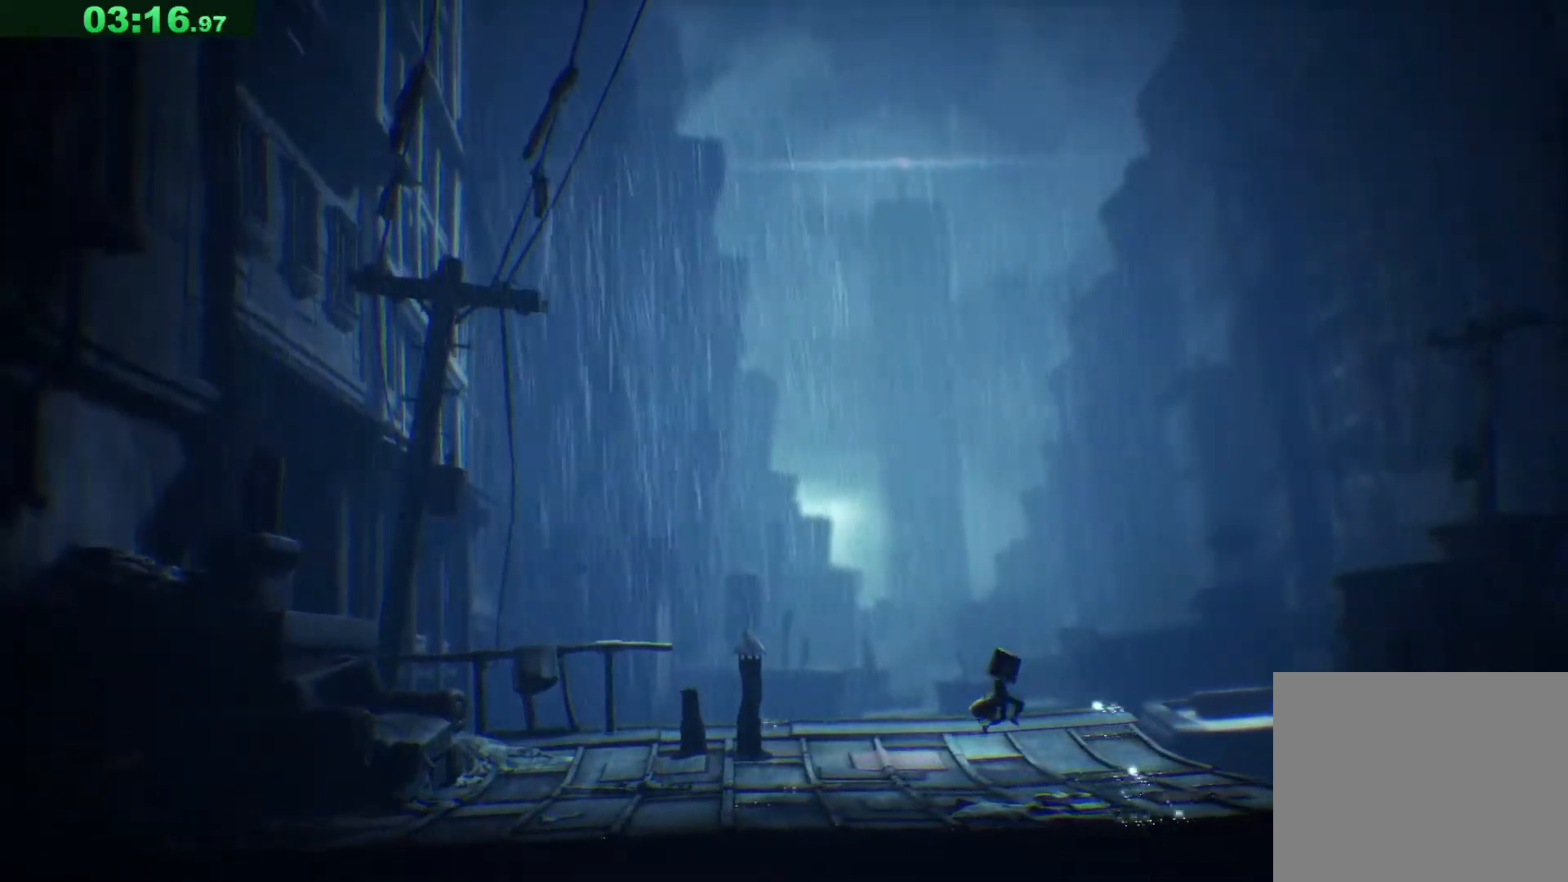
{"keys": ["d", "space"], "events": []}
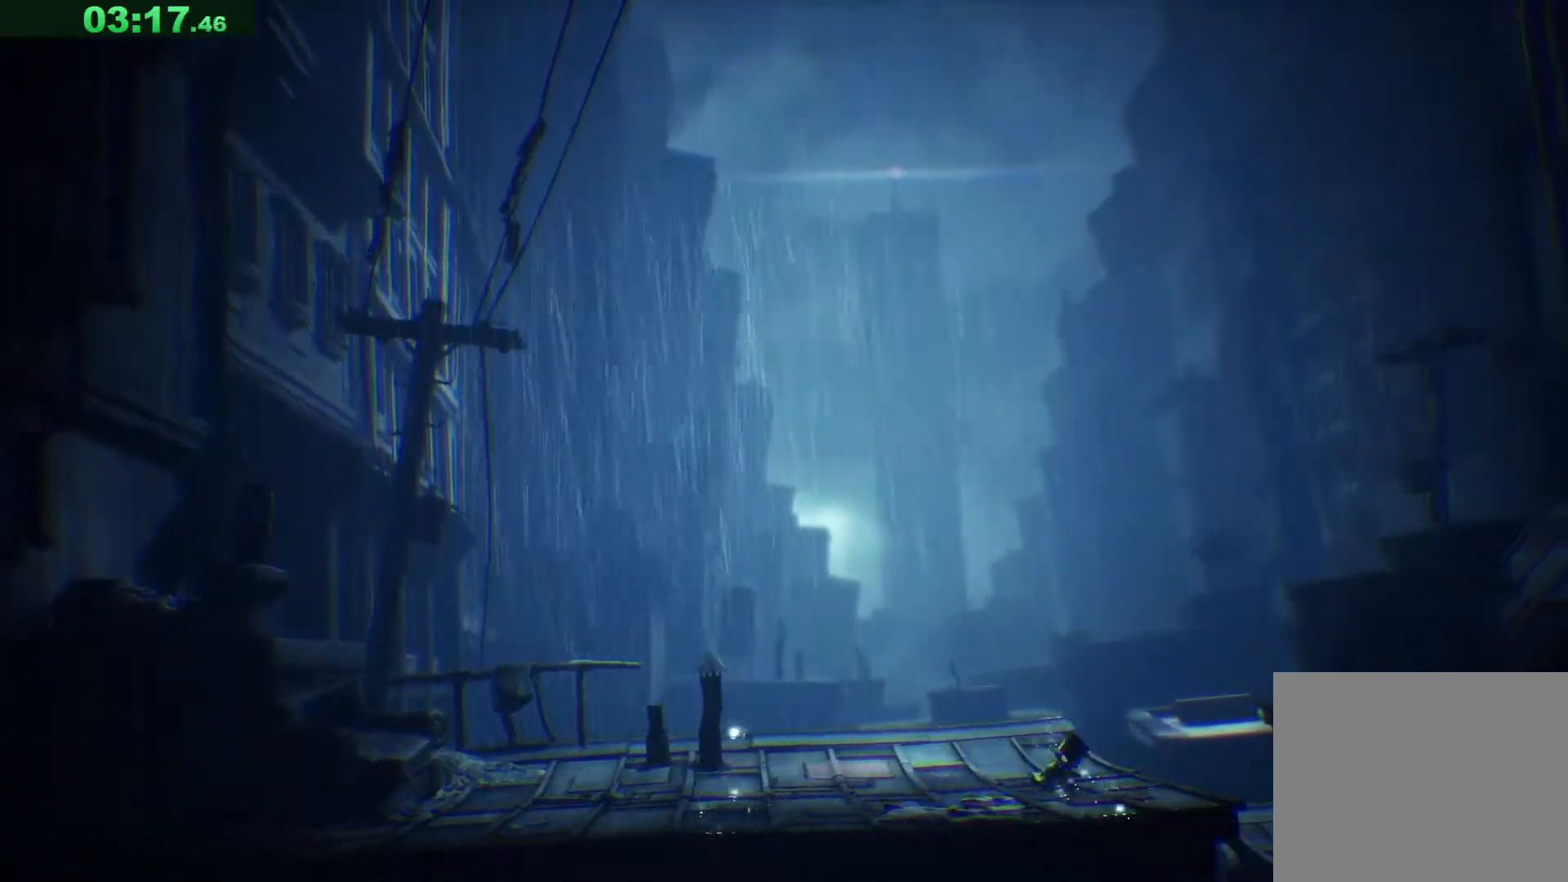
{"keys": ["d", "space"], "events": [[17, "space", "up"], [433, "space", "down"]]}
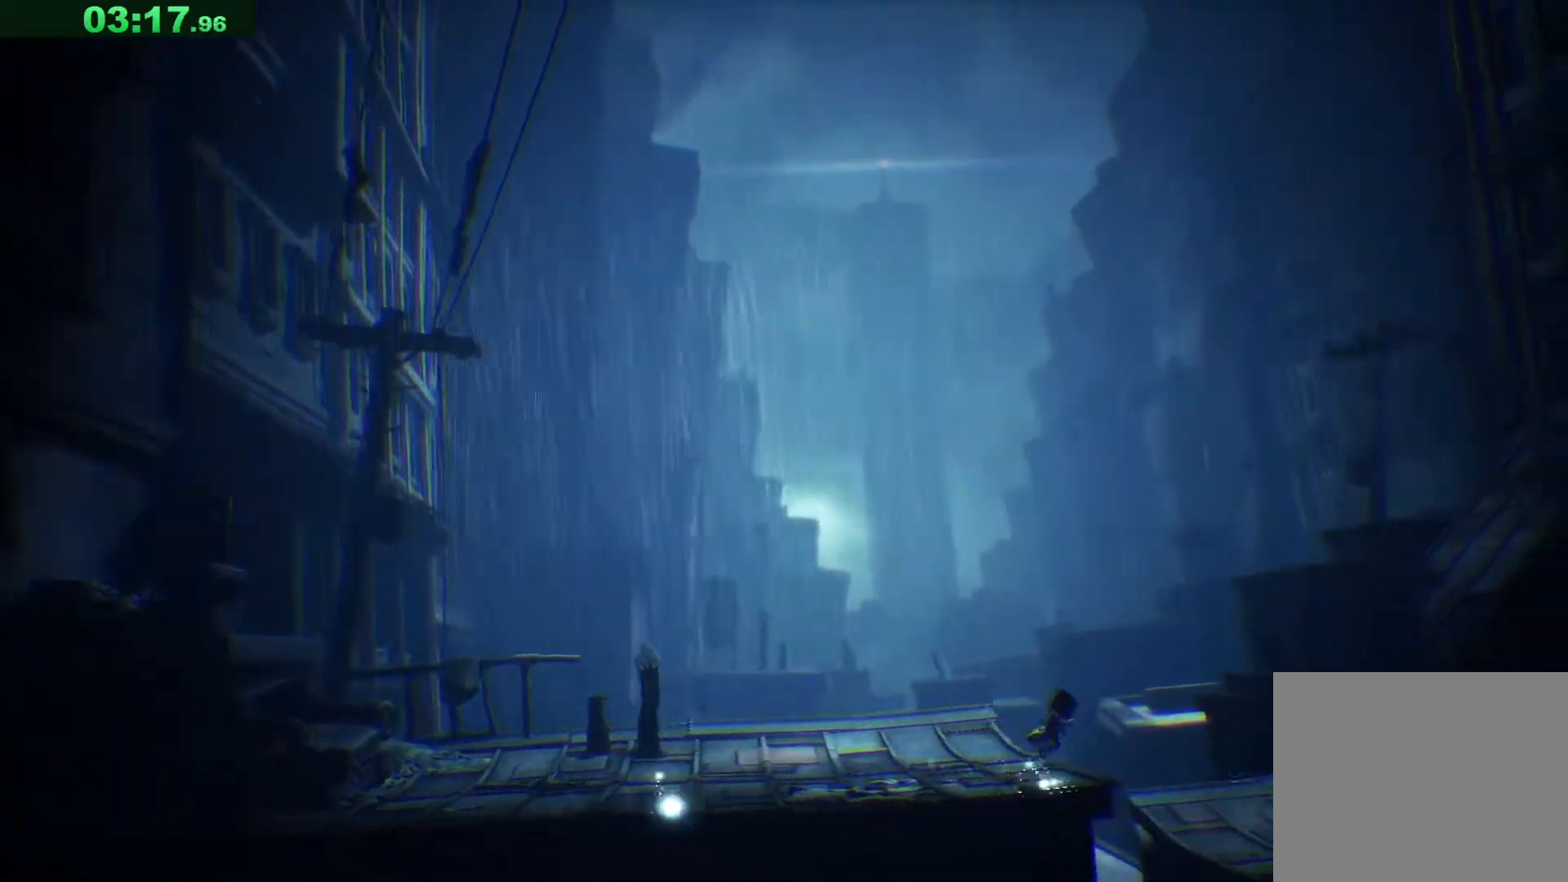
{"keys": ["d", "space"], "events": []}
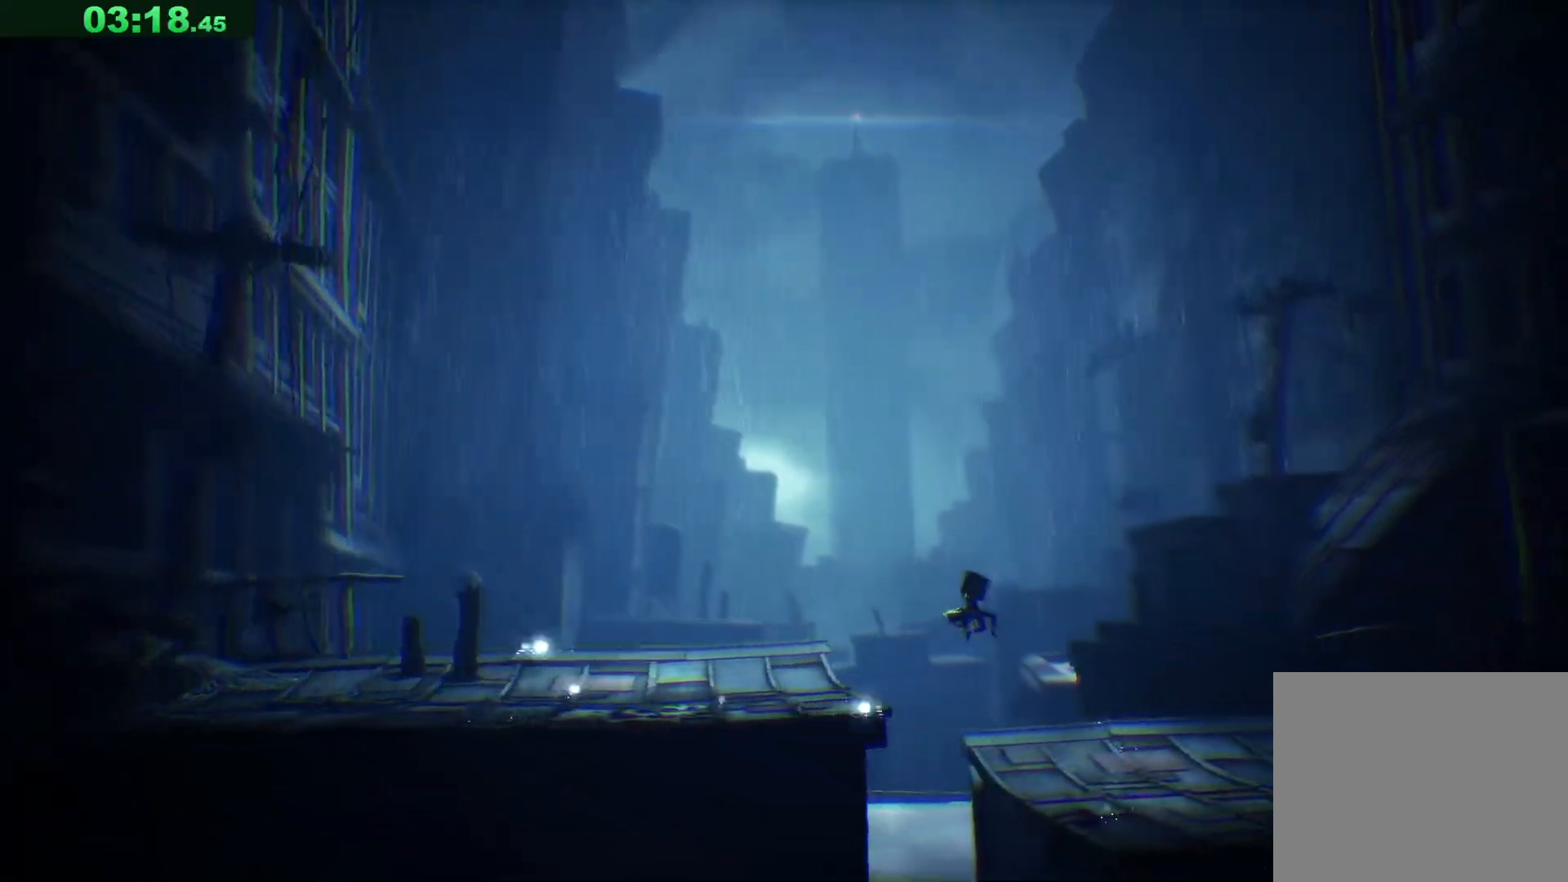
{"keys": ["d"], "events": [[450, "space", "up"]]}
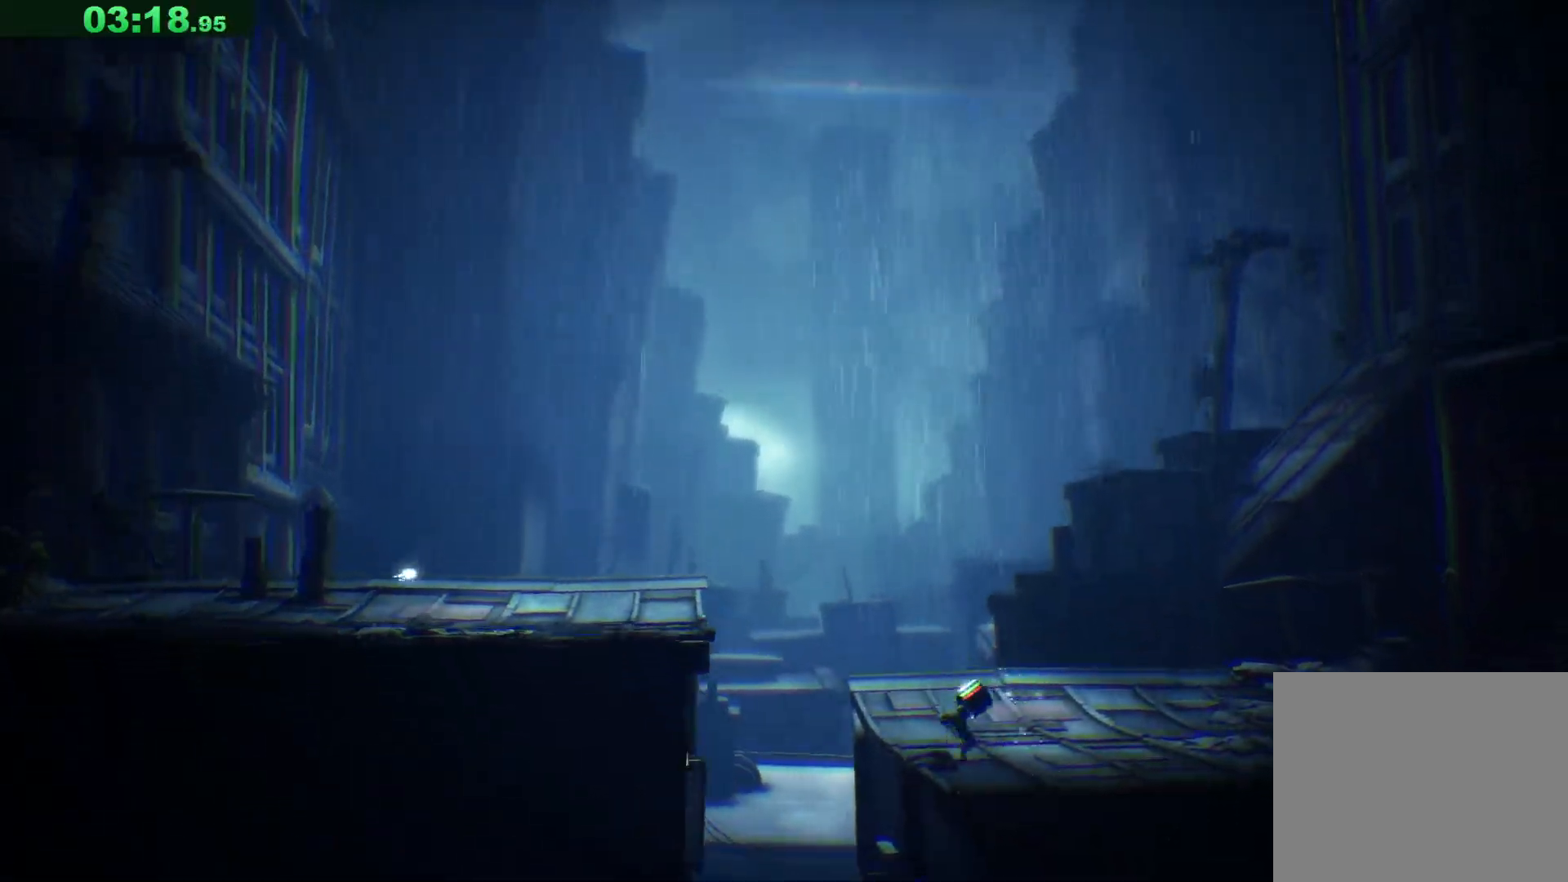
{"keys": ["d", "space"], "events": [[67, "space", "down"]]}